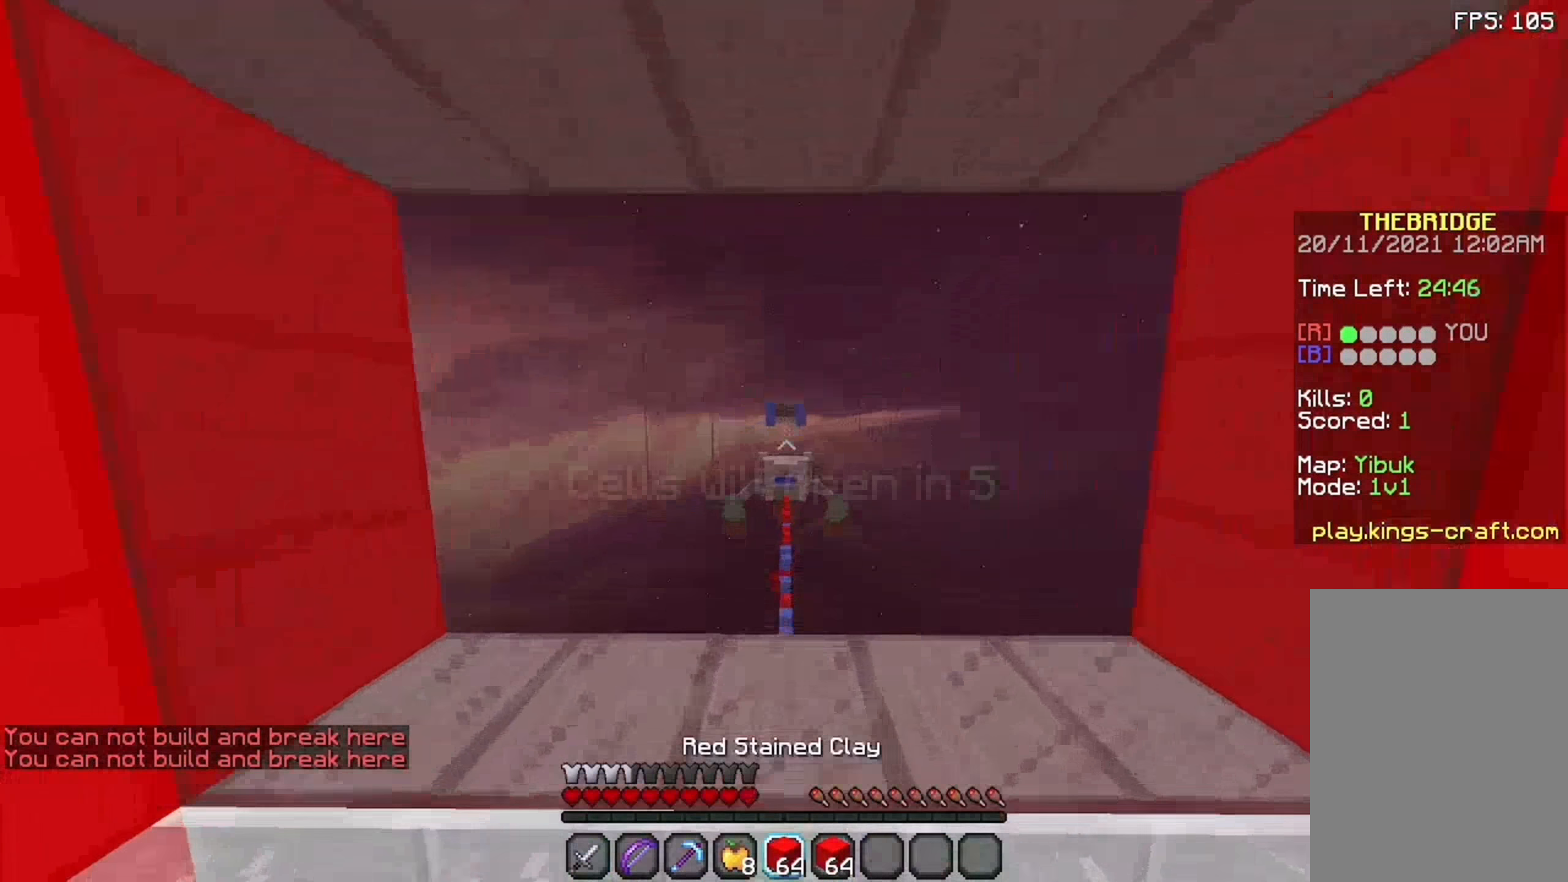
Gameplay with keyboard and mouse; each line is a JSON object with the keys and mouse buttons held at the frame after it. "events" lists presses ("down") and releases ("up") of "a", "d", "s", "space", "w", "mouse_left" and "mouse_right" between this image and that frame as [ms after this image, input, new state], when the widget could be followed in between. "mouse_left", "mouse_right" = the "left", "right" buttons of the "mouse" list. No other keys are recorded. Fast repeated clicks can show as one long hold. Not read: mouse_move.
{"keys": [], "mouse": [], "events": [[75, "w", "up"]]}
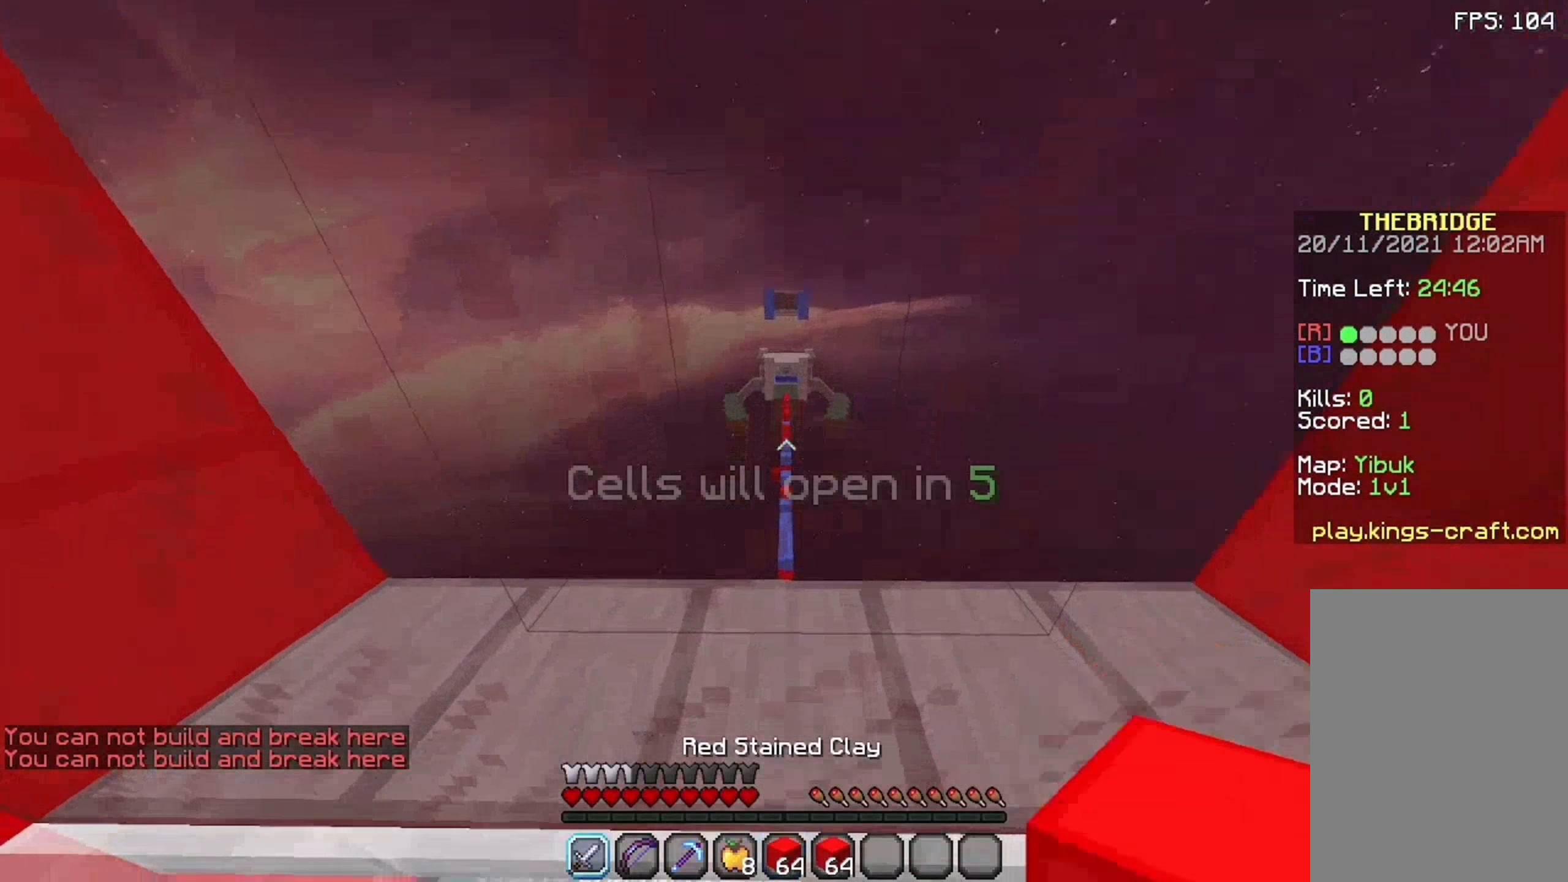
{"keys": ["a"], "mouse": [], "events": [[25, "d", "down"], [225, "d", "up"], [375, "a", "down"]]}
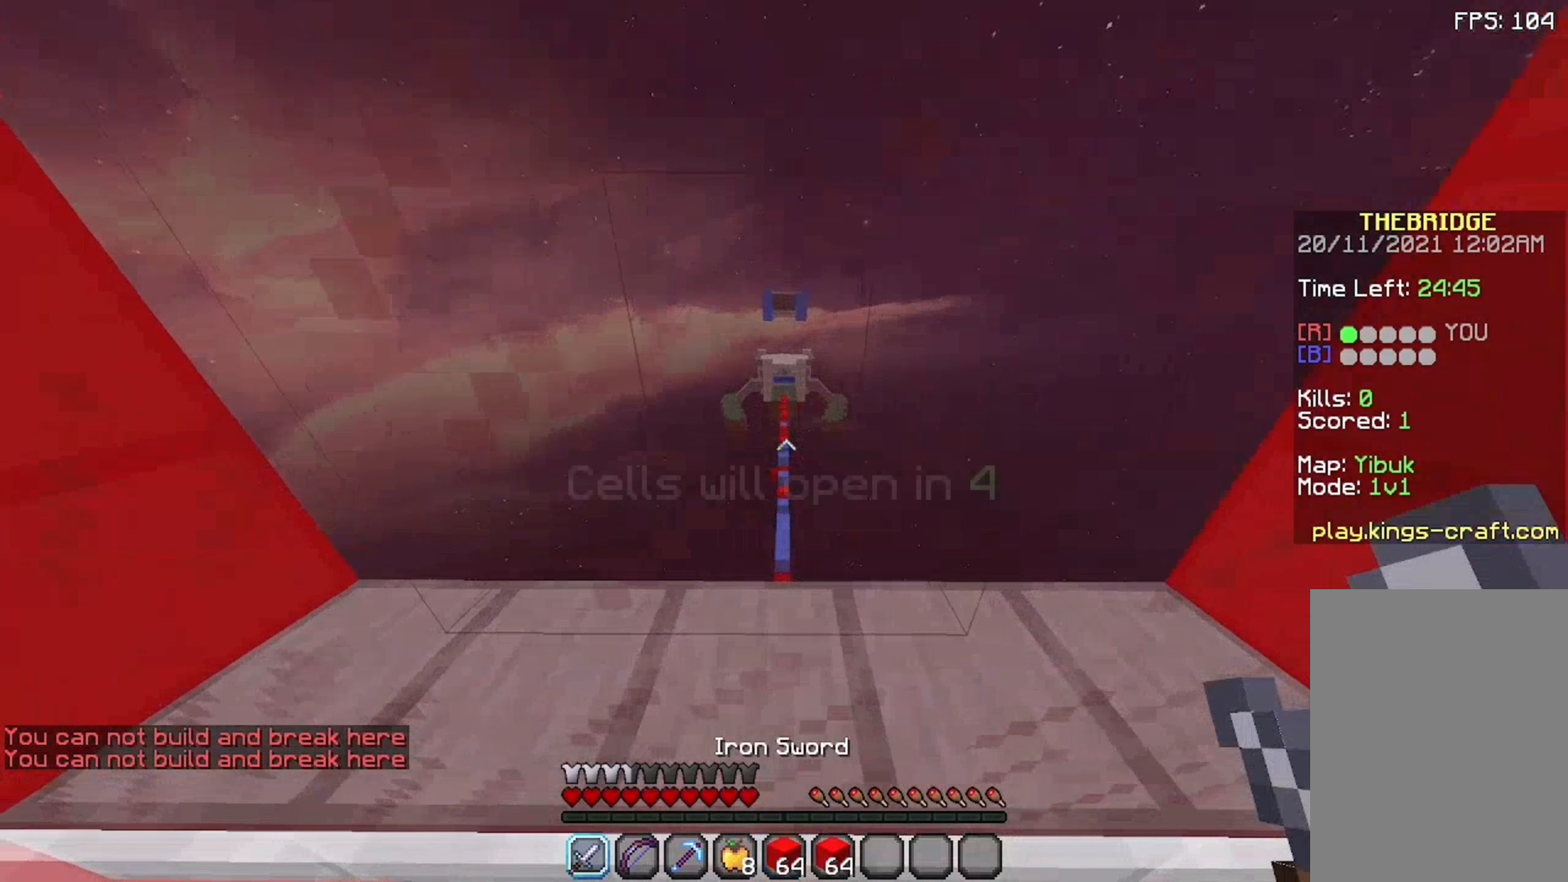
{"keys": ["a"], "mouse": [], "events": [[25, "a", "up"], [75, "d", "down"], [325, "a", "down"], [325, "d", "up"]]}
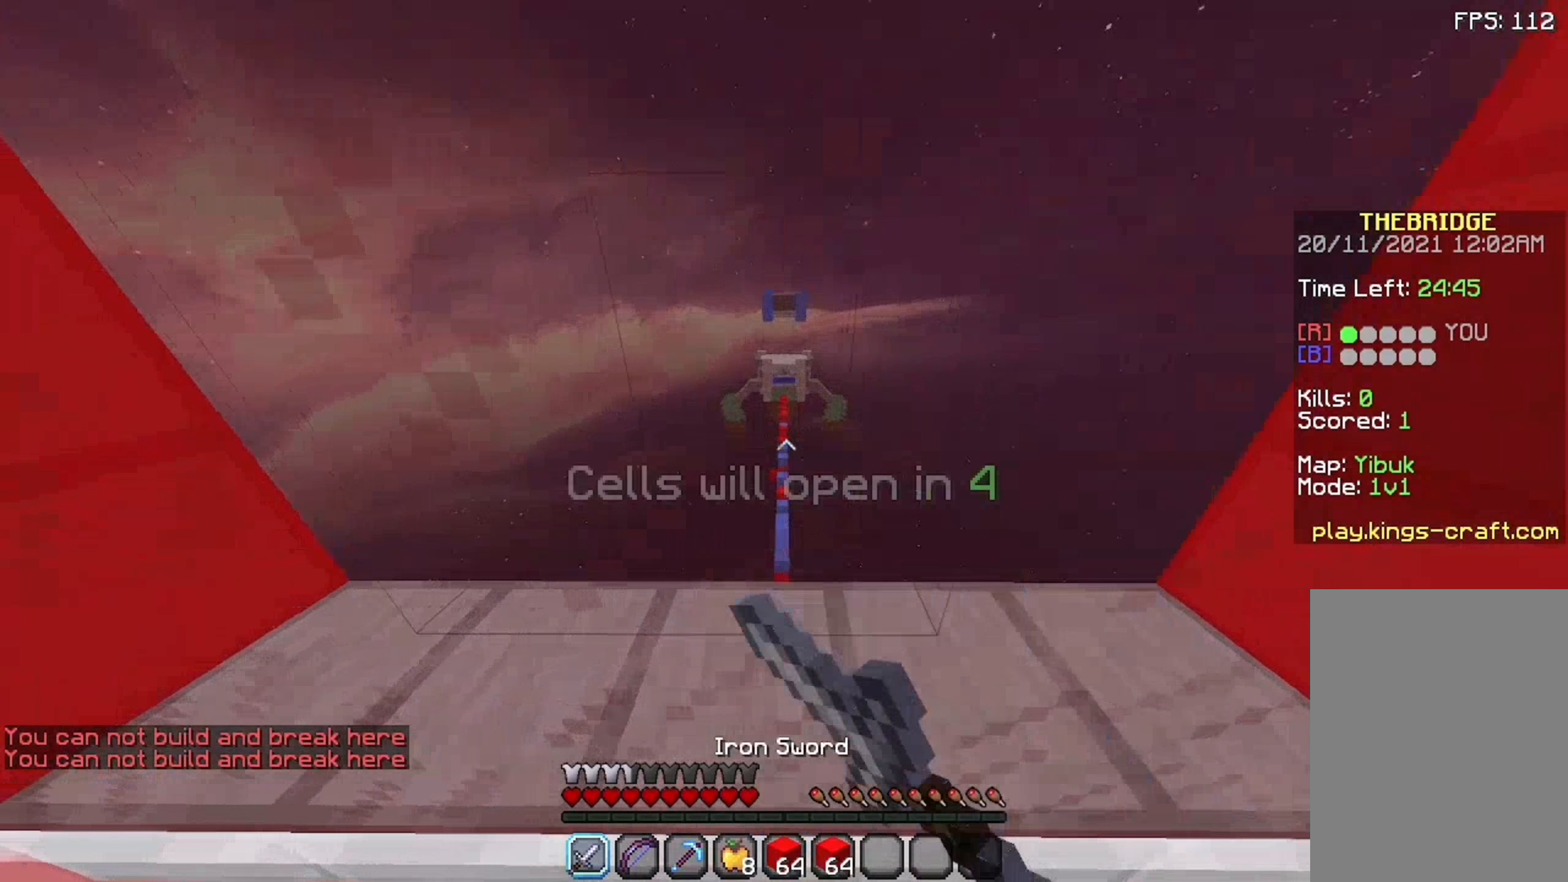
{"keys": ["a"], "mouse": [], "events": [[75, "a", "up"], [75, "d", "down"], [325, "d", "up"], [375, "mouse_left", "down"], [425, "a", "down"], [492, "mouse_left", "up"]]}
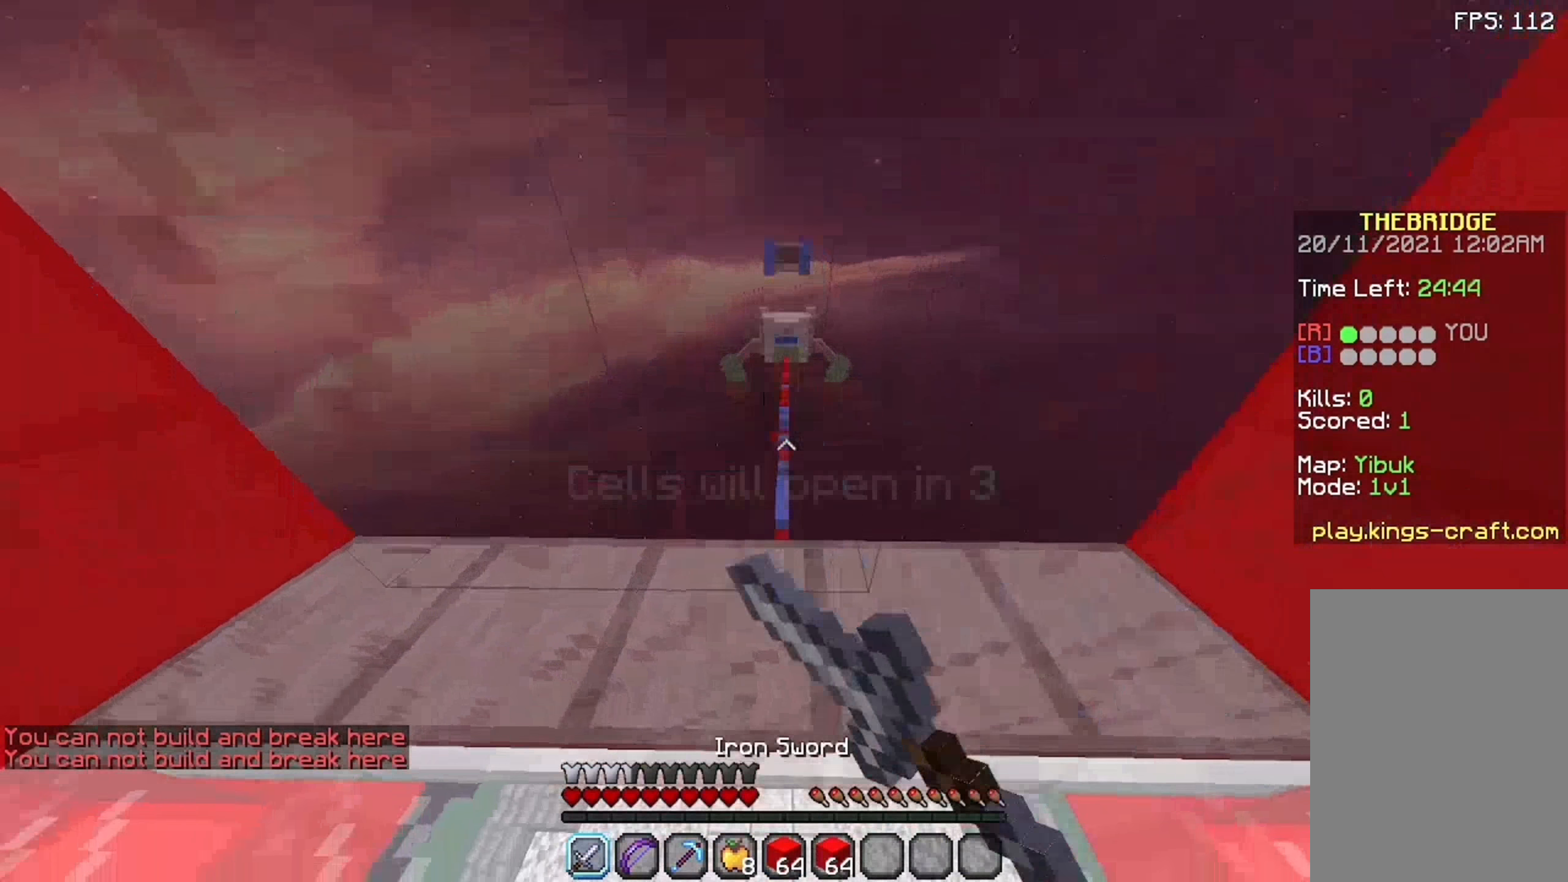
{"keys": [], "mouse": [], "events": [[125, "a", "up"], [125, "d", "down"], [325, "d", "up"]]}
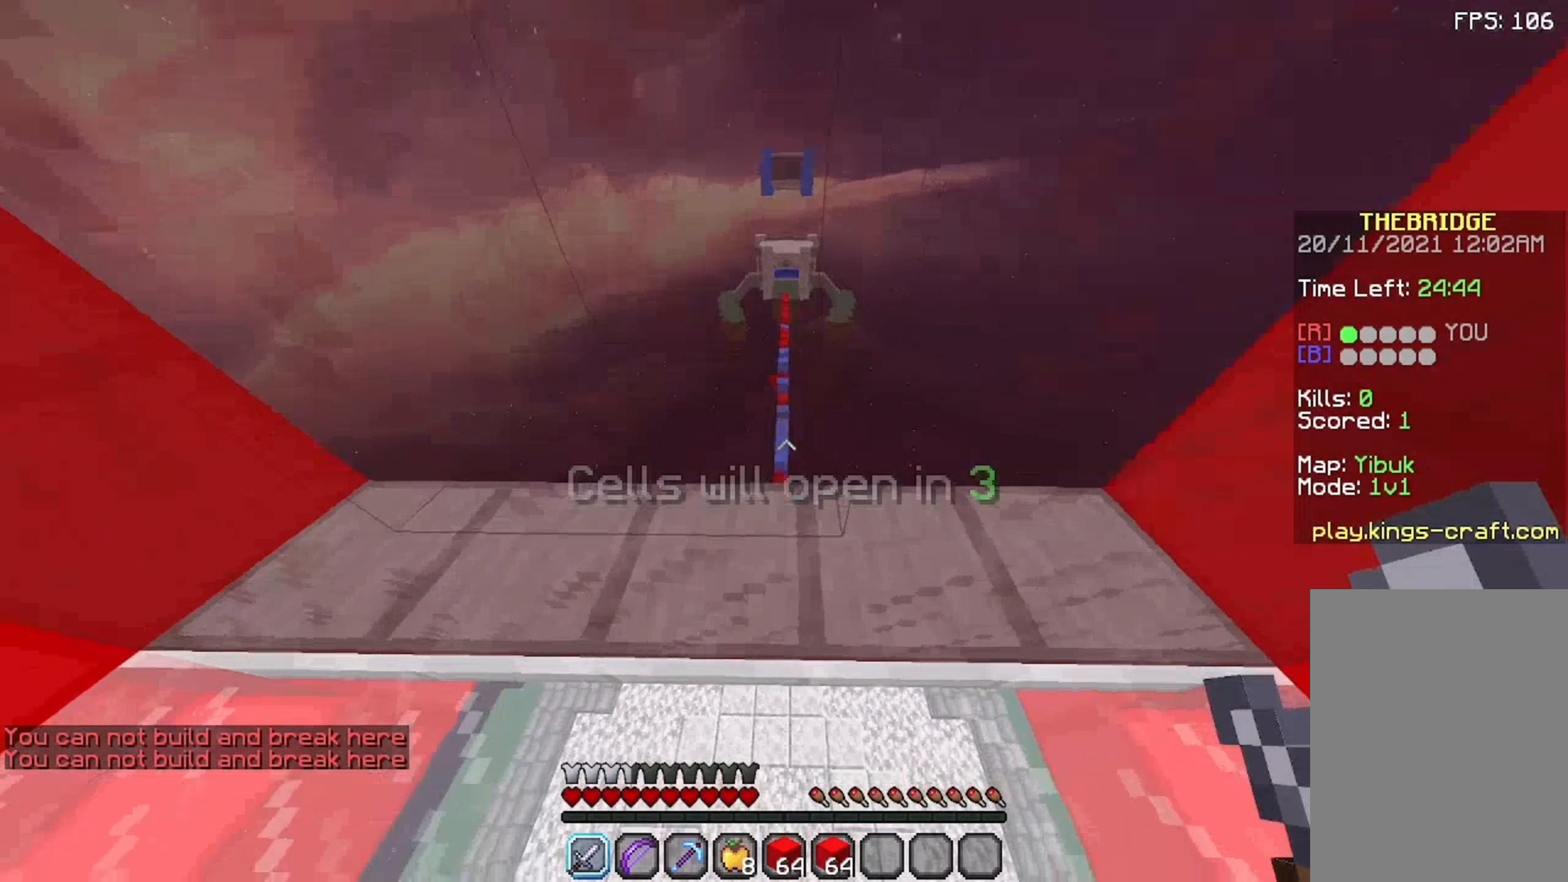
{"keys": ["w"], "mouse": [], "events": [[225, "mouse_left", "down"], [325, "mouse_left", "up"], [425, "w", "down"]]}
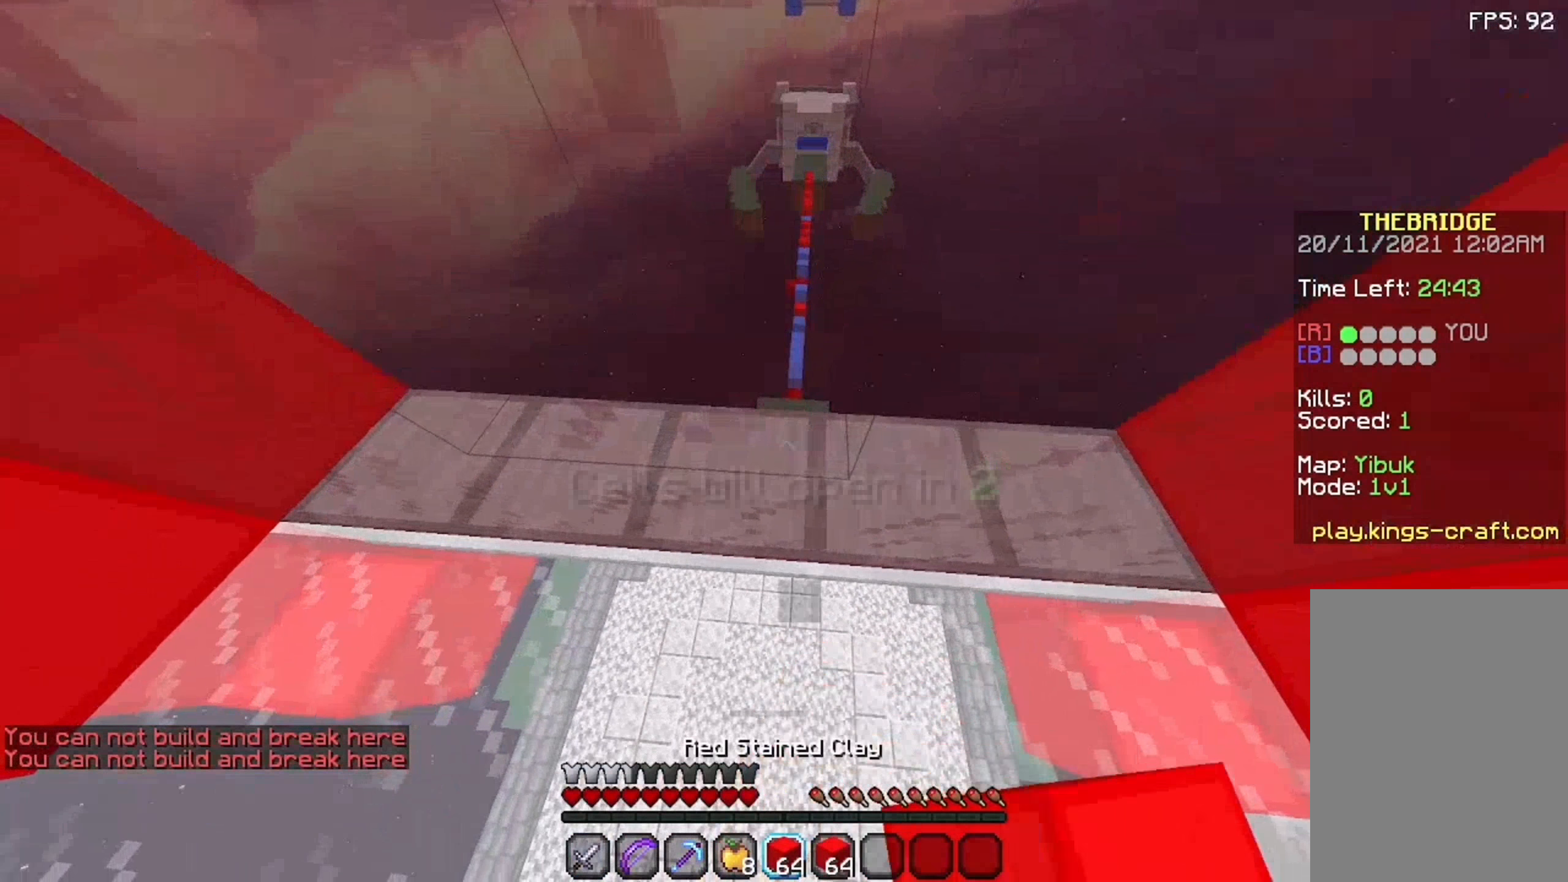
{"keys": ["w"], "mouse": [], "events": []}
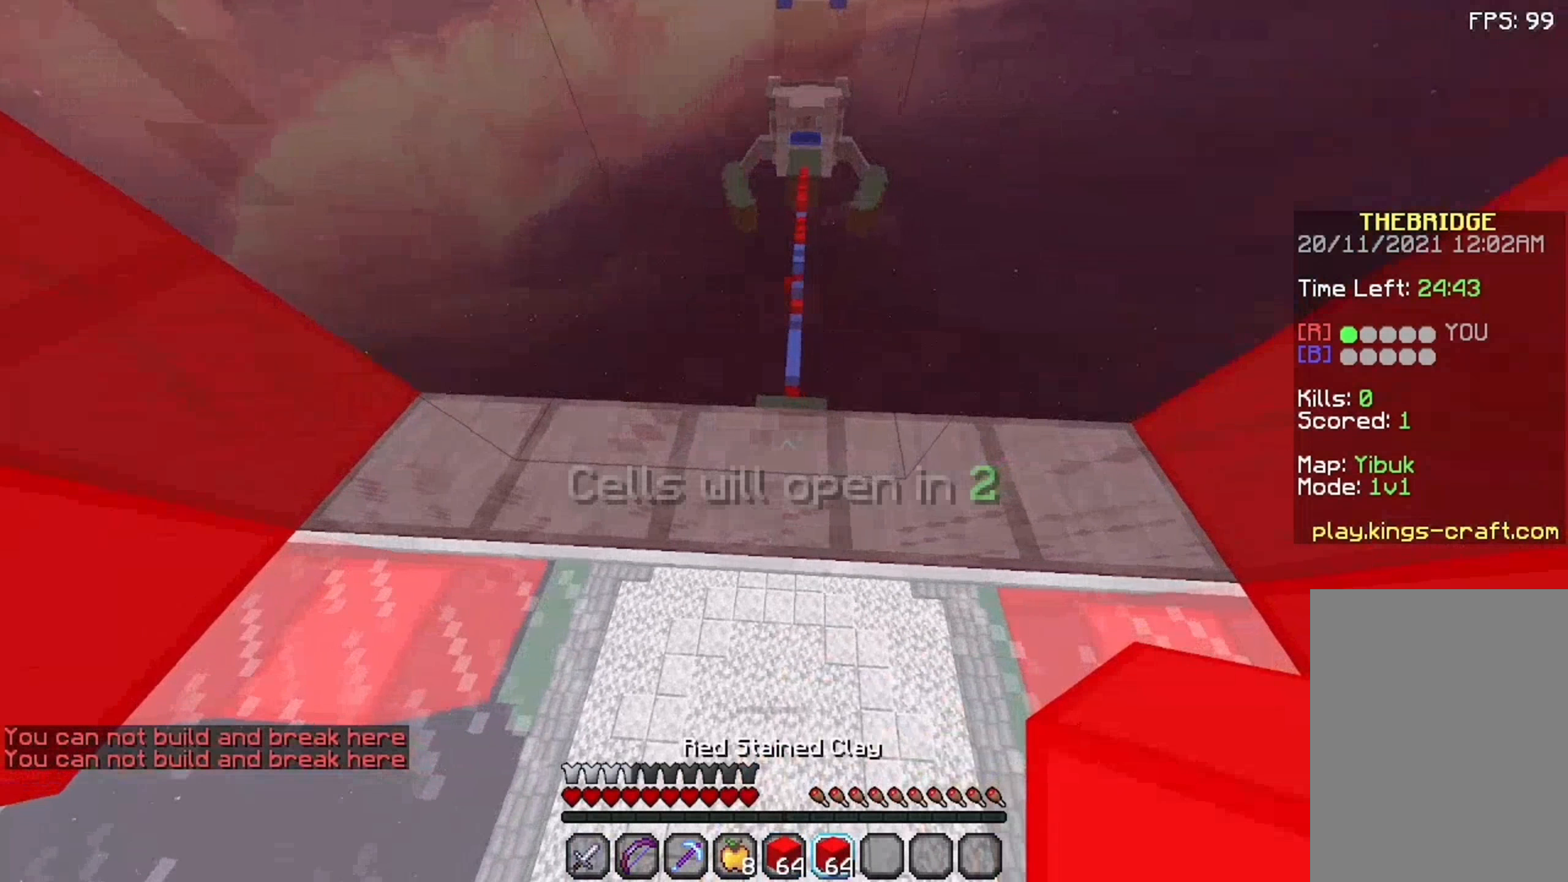
{"keys": ["w"], "mouse": [], "events": []}
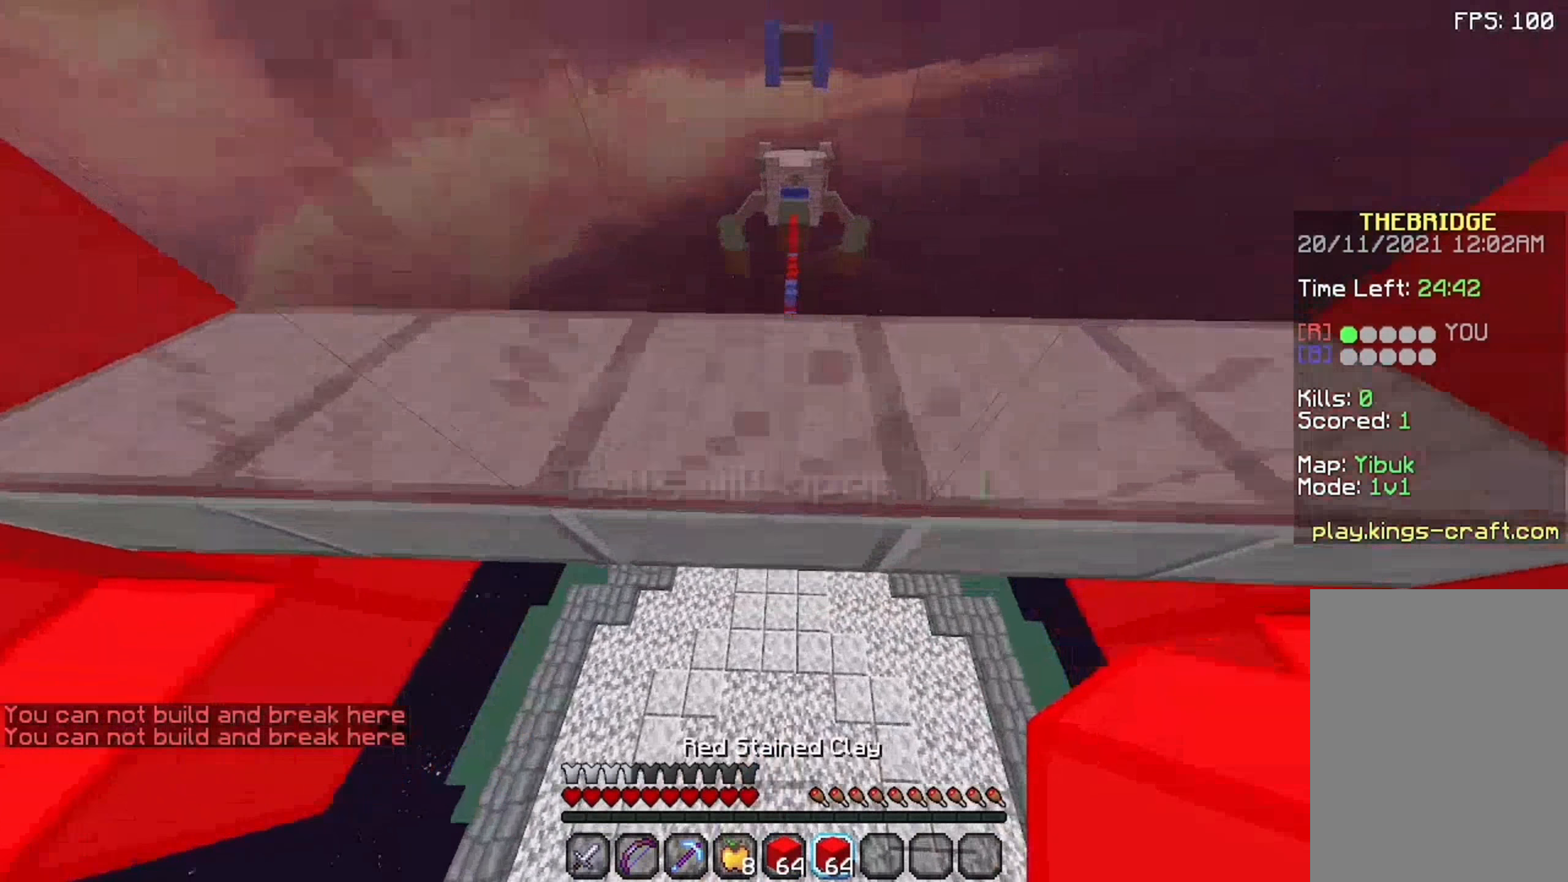
{"keys": ["w"], "mouse": [], "events": []}
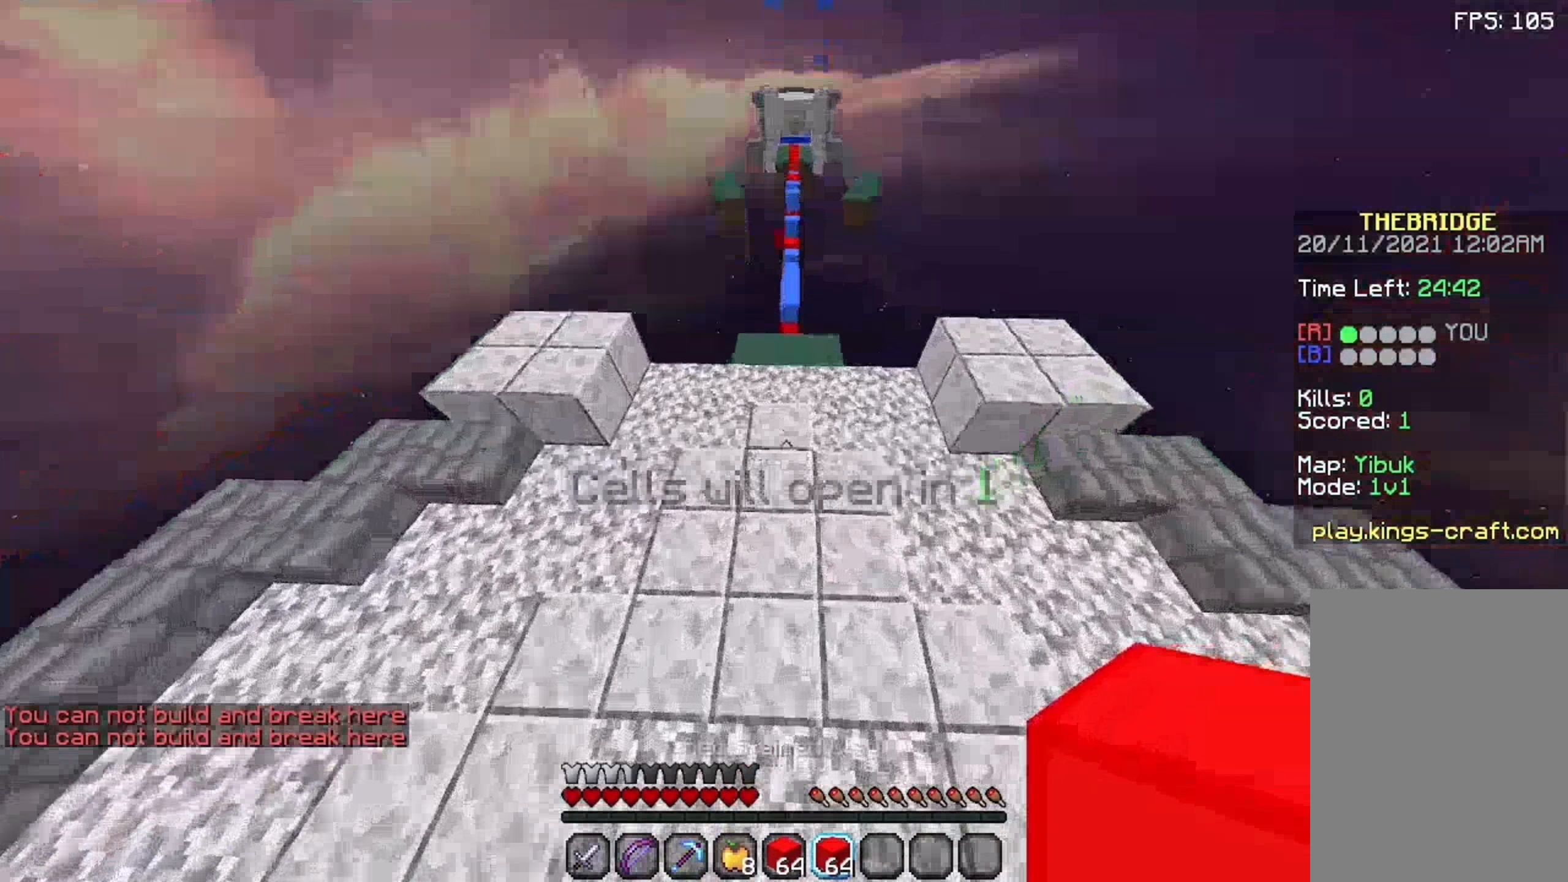
{"keys": ["w"], "mouse": [], "events": [[125, "space", "down"], [375, "space", "up"]]}
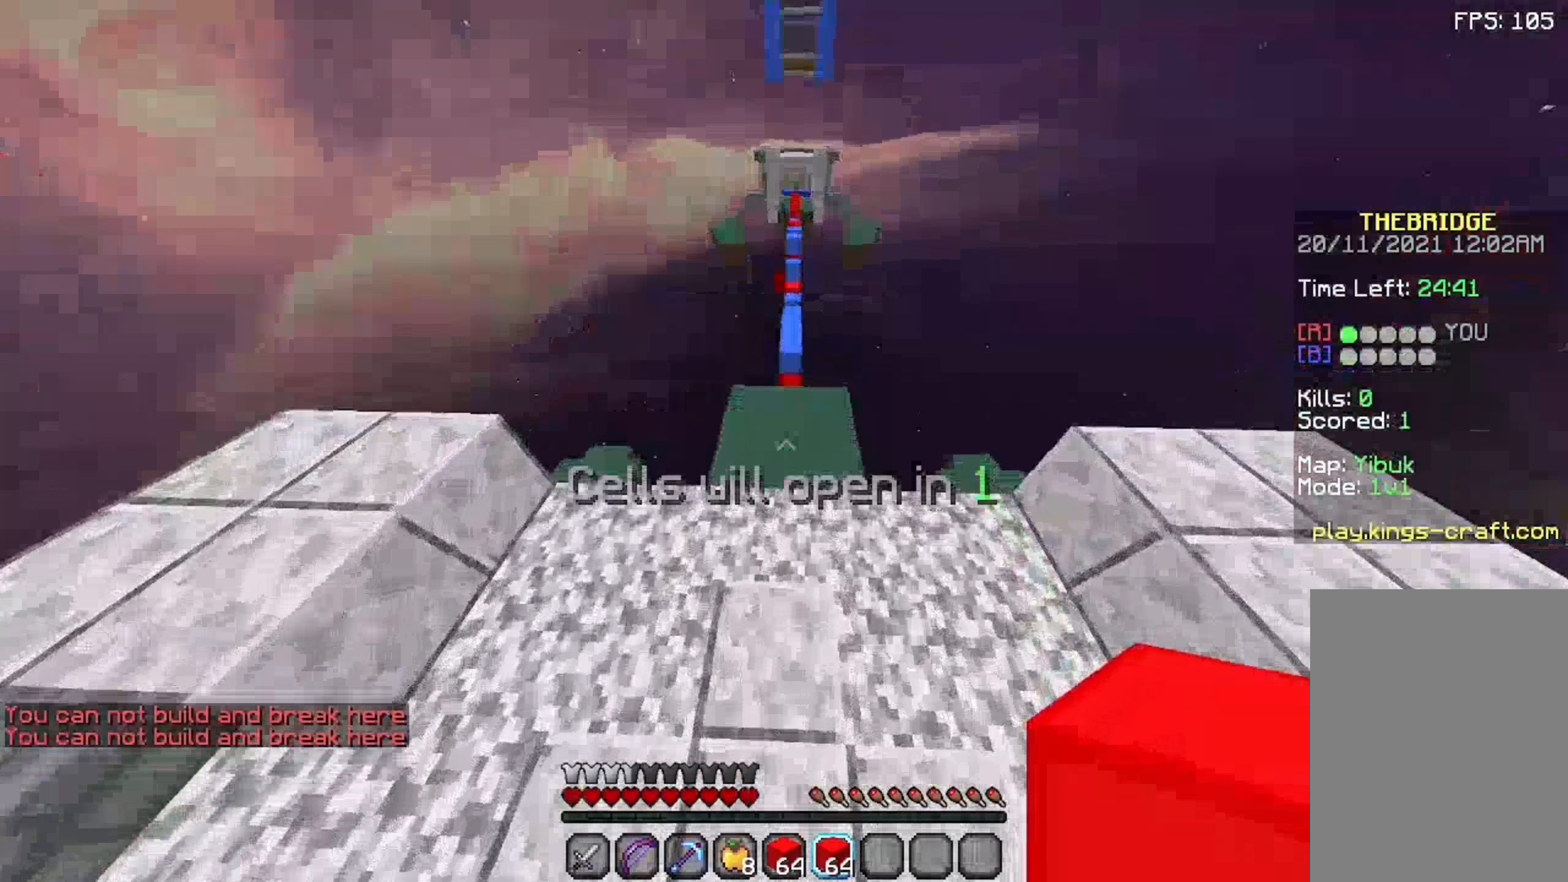
{"keys": ["space", "w"], "mouse": [], "events": [[325, "space", "down"]]}
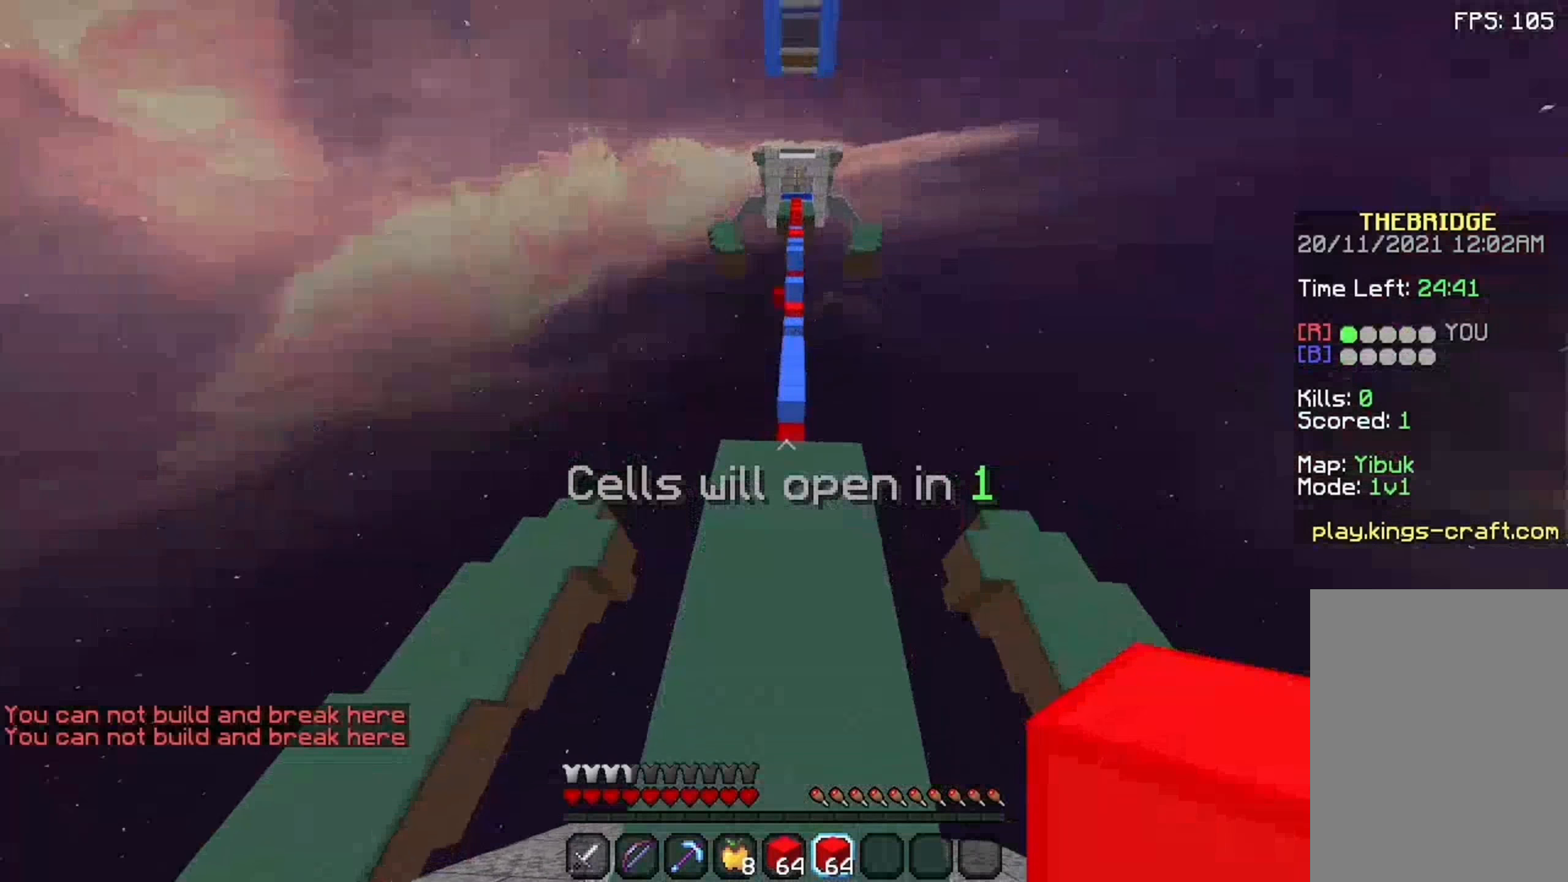
{"keys": ["w"], "mouse": [], "events": [[25, "space", "up"]]}
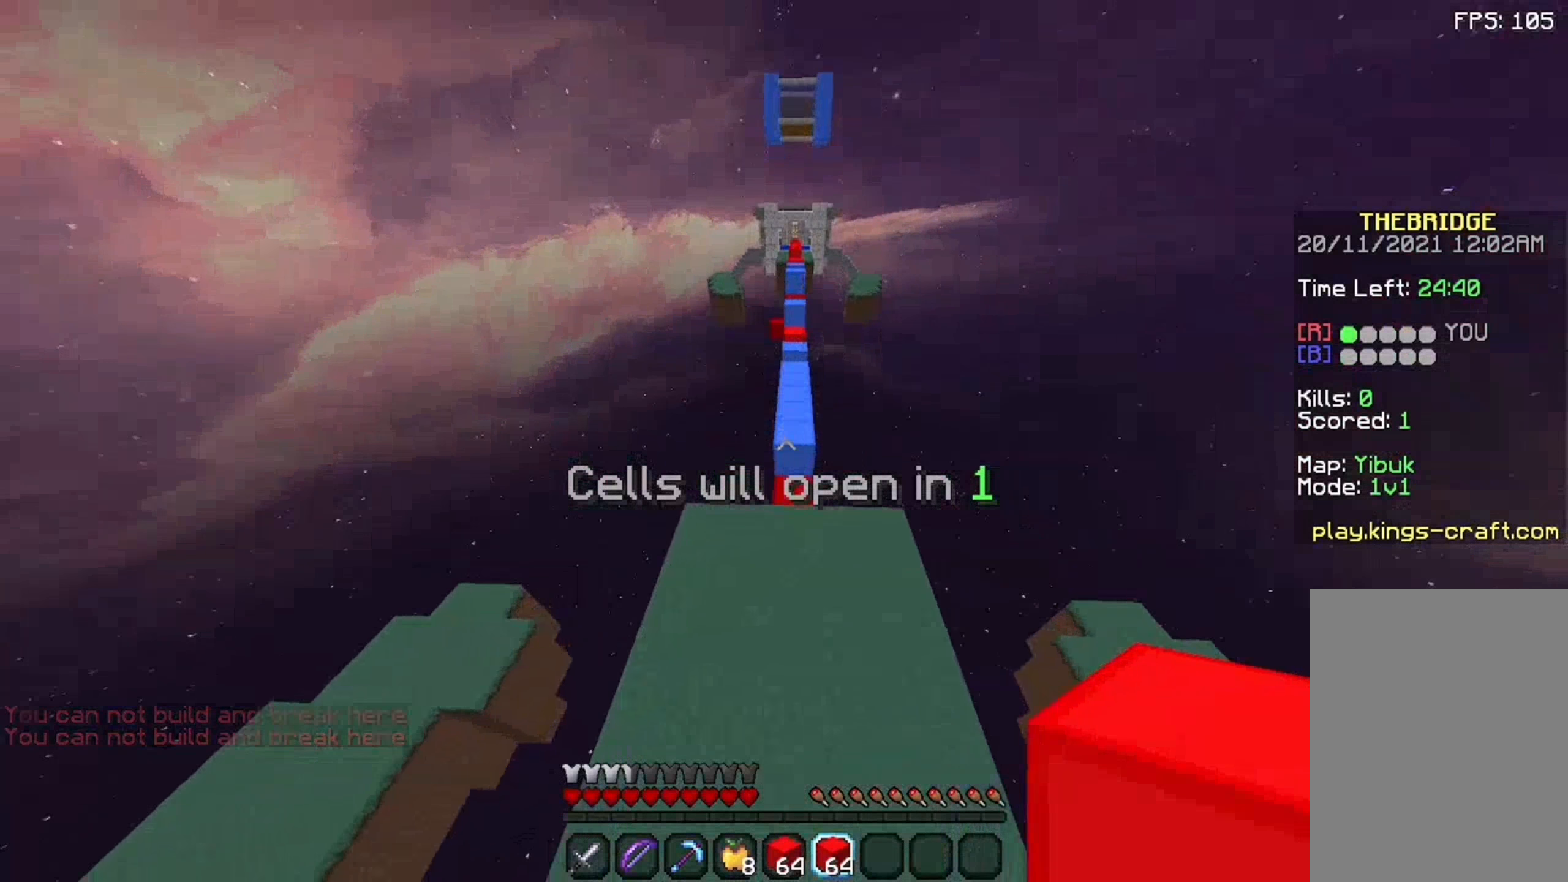
{"keys": ["w"], "mouse": [], "events": []}
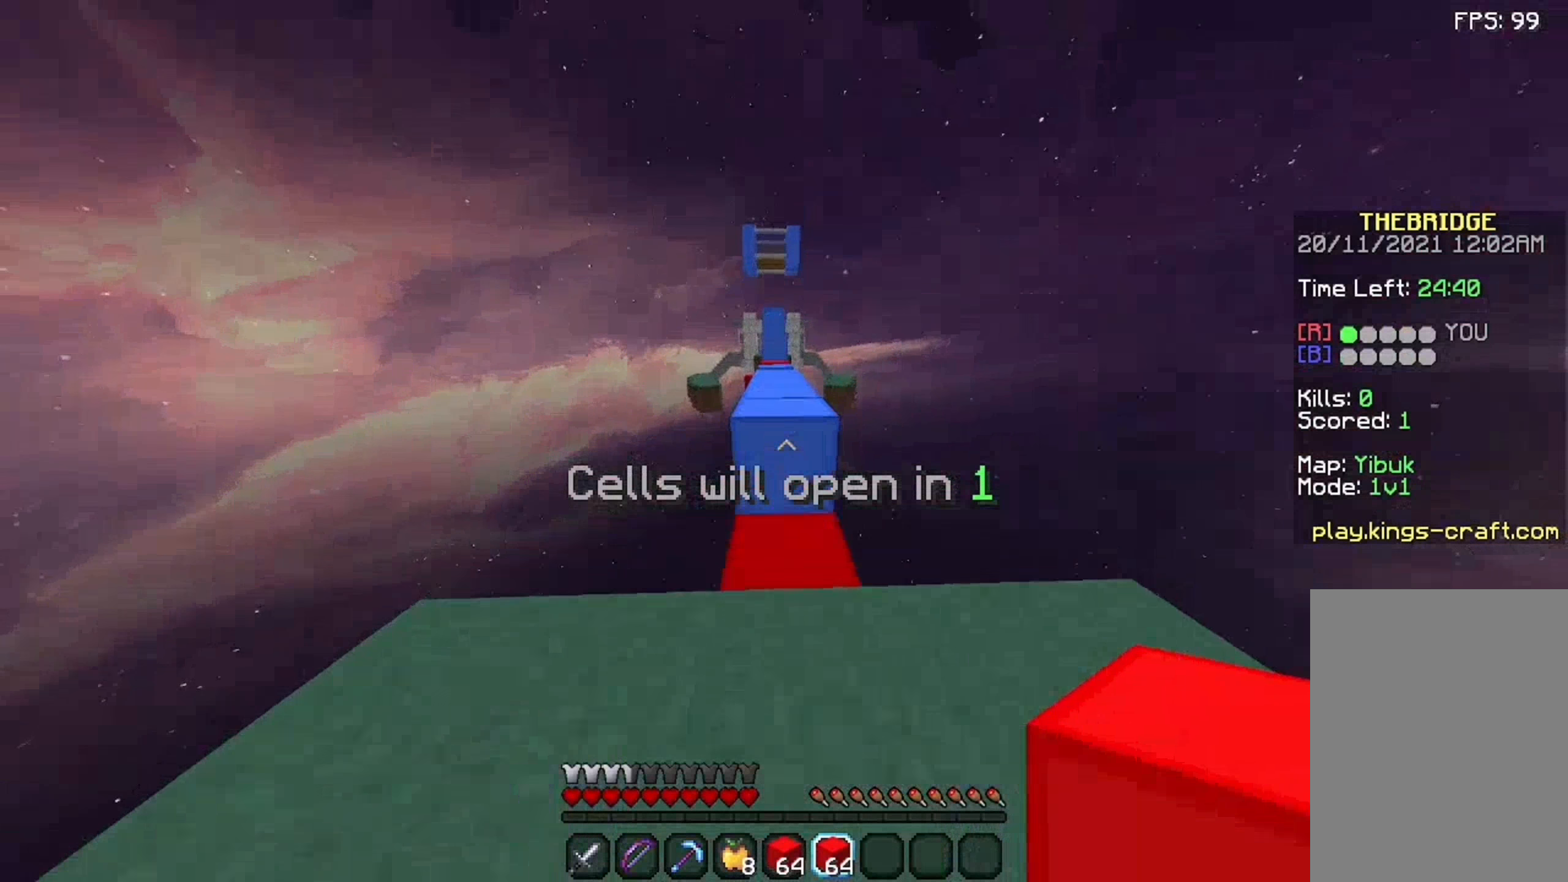
{"keys": ["w"], "mouse": [], "events": [[175, "space", "down"], [375, "space", "up"]]}
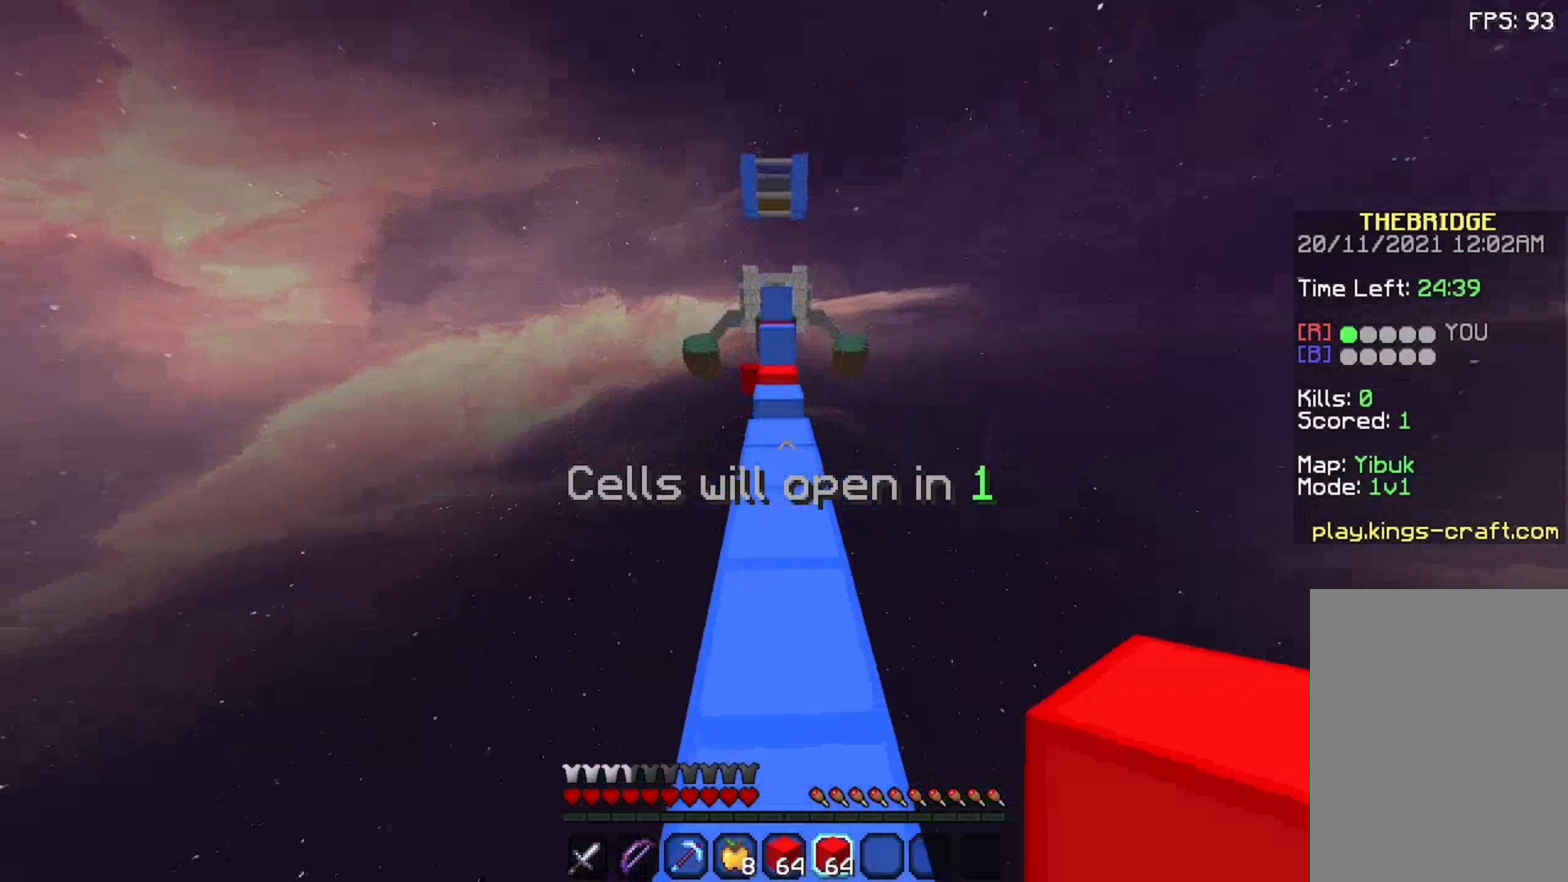
{"keys": ["space", "w"], "mouse": [], "events": [[75, "space", "down"], [325, "mouse_right", "down"], [375, "mouse_right", "up"]]}
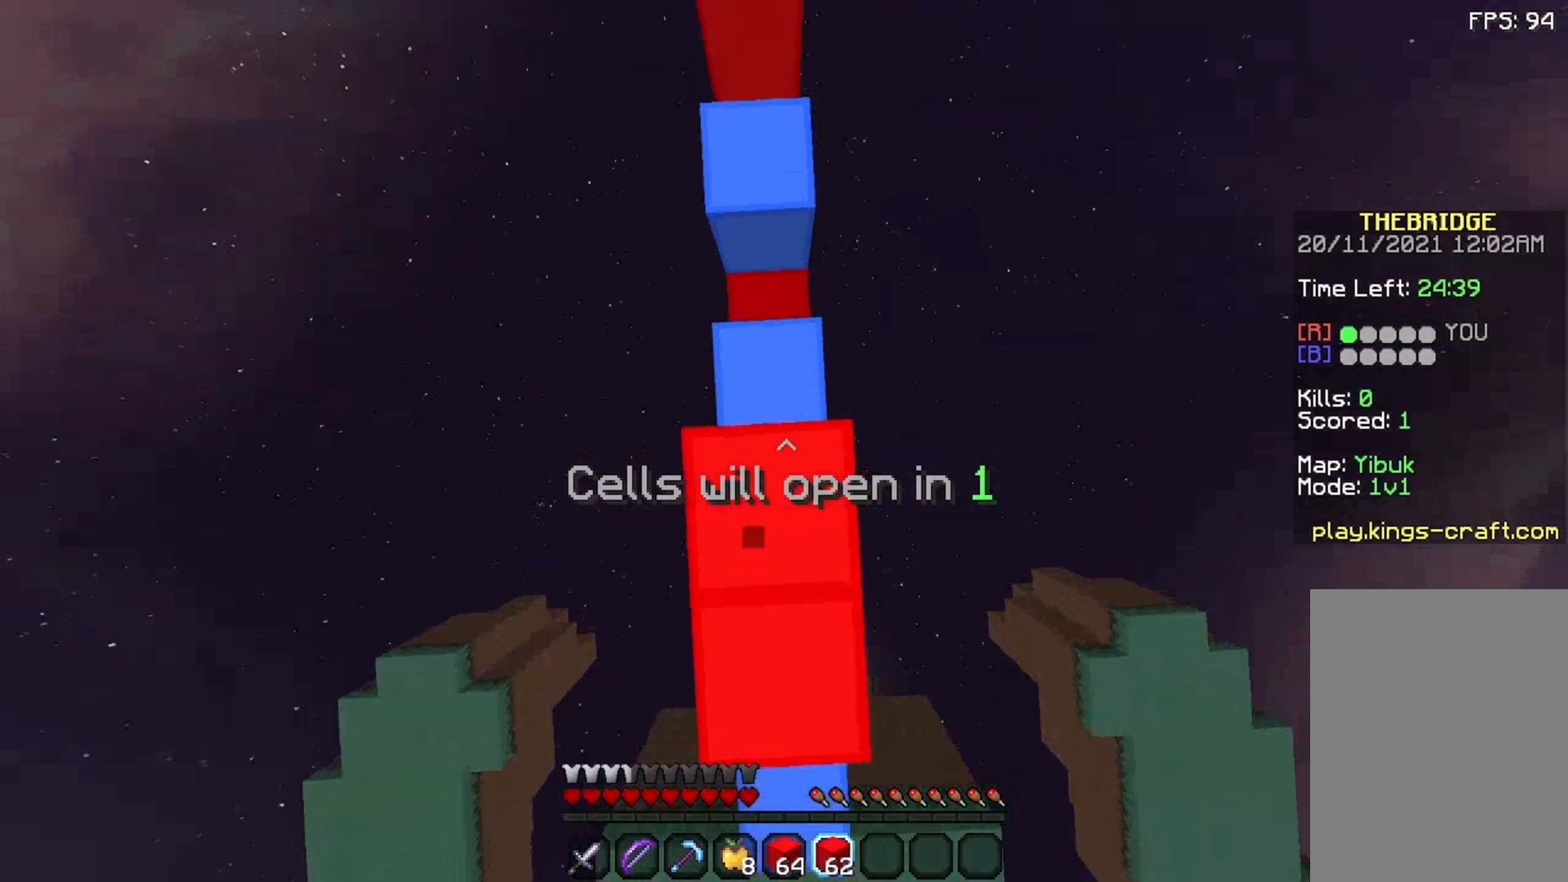
{"keys": ["space", "w"], "mouse": [], "events": []}
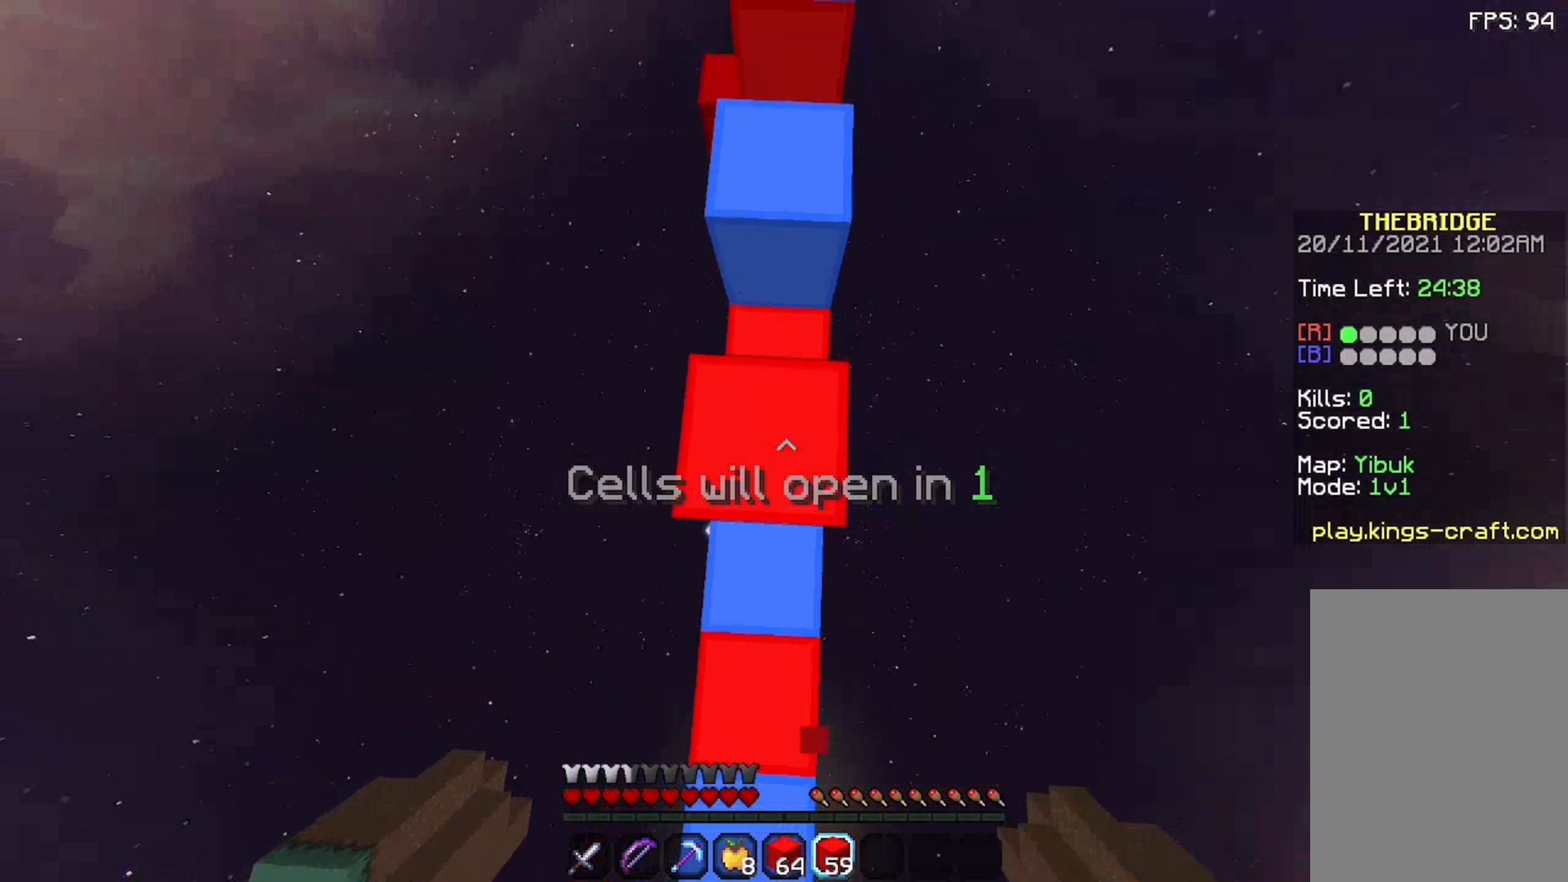
{"keys": ["space", "w"], "mouse": [], "events": []}
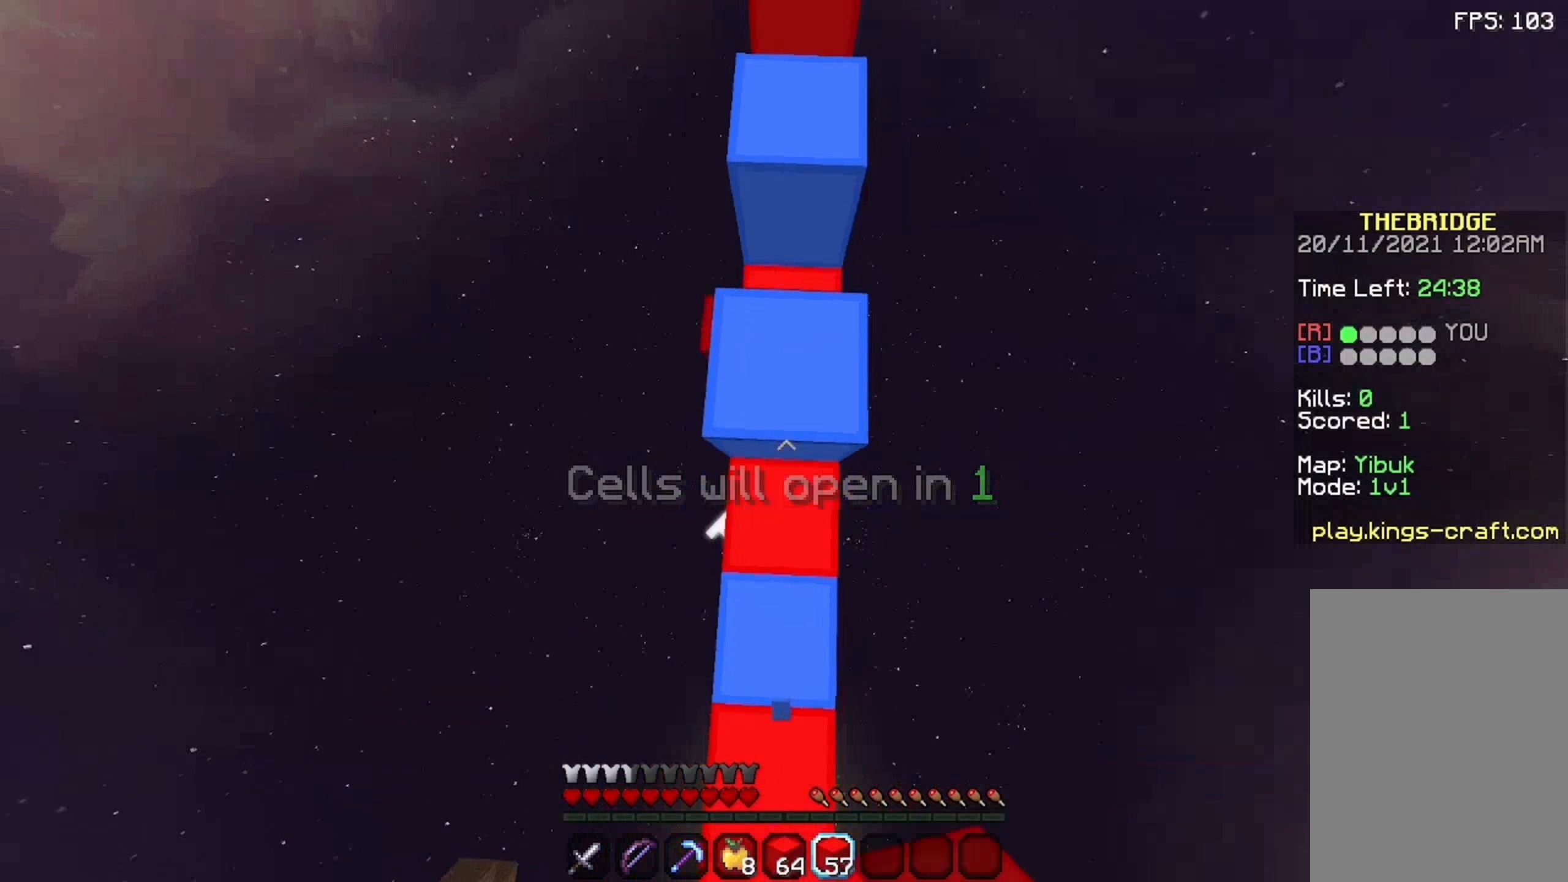
{"keys": ["space", "w"], "mouse": [], "events": [[75, "mouse_right", "down"], [125, "mouse_right", "up"], [425, "mouse_right", "down"], [475, "mouse_right", "up"]]}
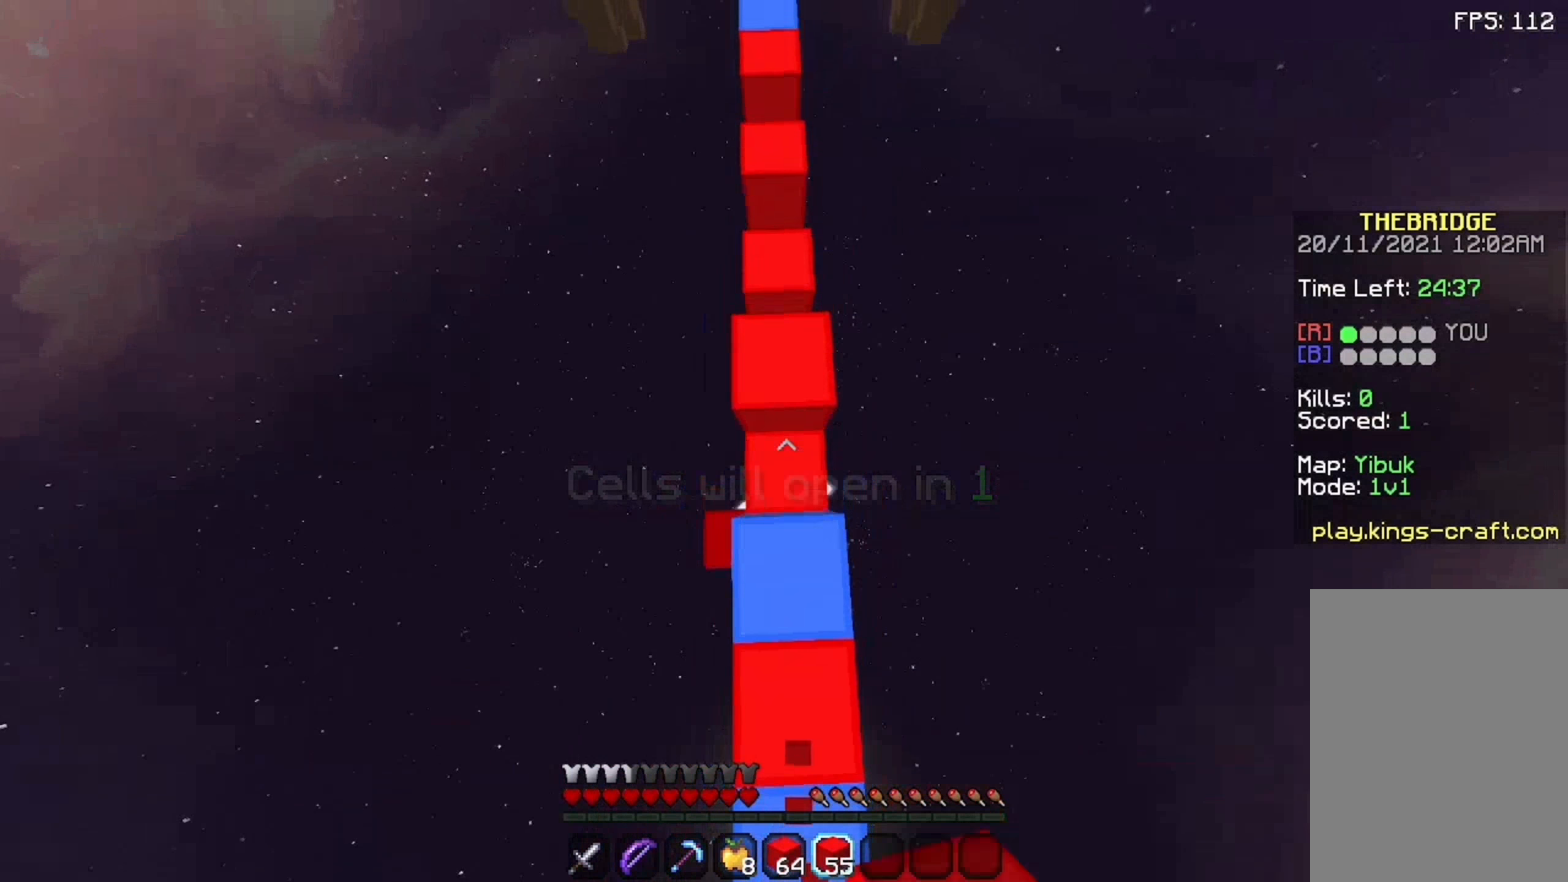
{"keys": ["space", "w"], "mouse": [], "events": [[275, "mouse_right", "down"], [325, "mouse_right", "up"]]}
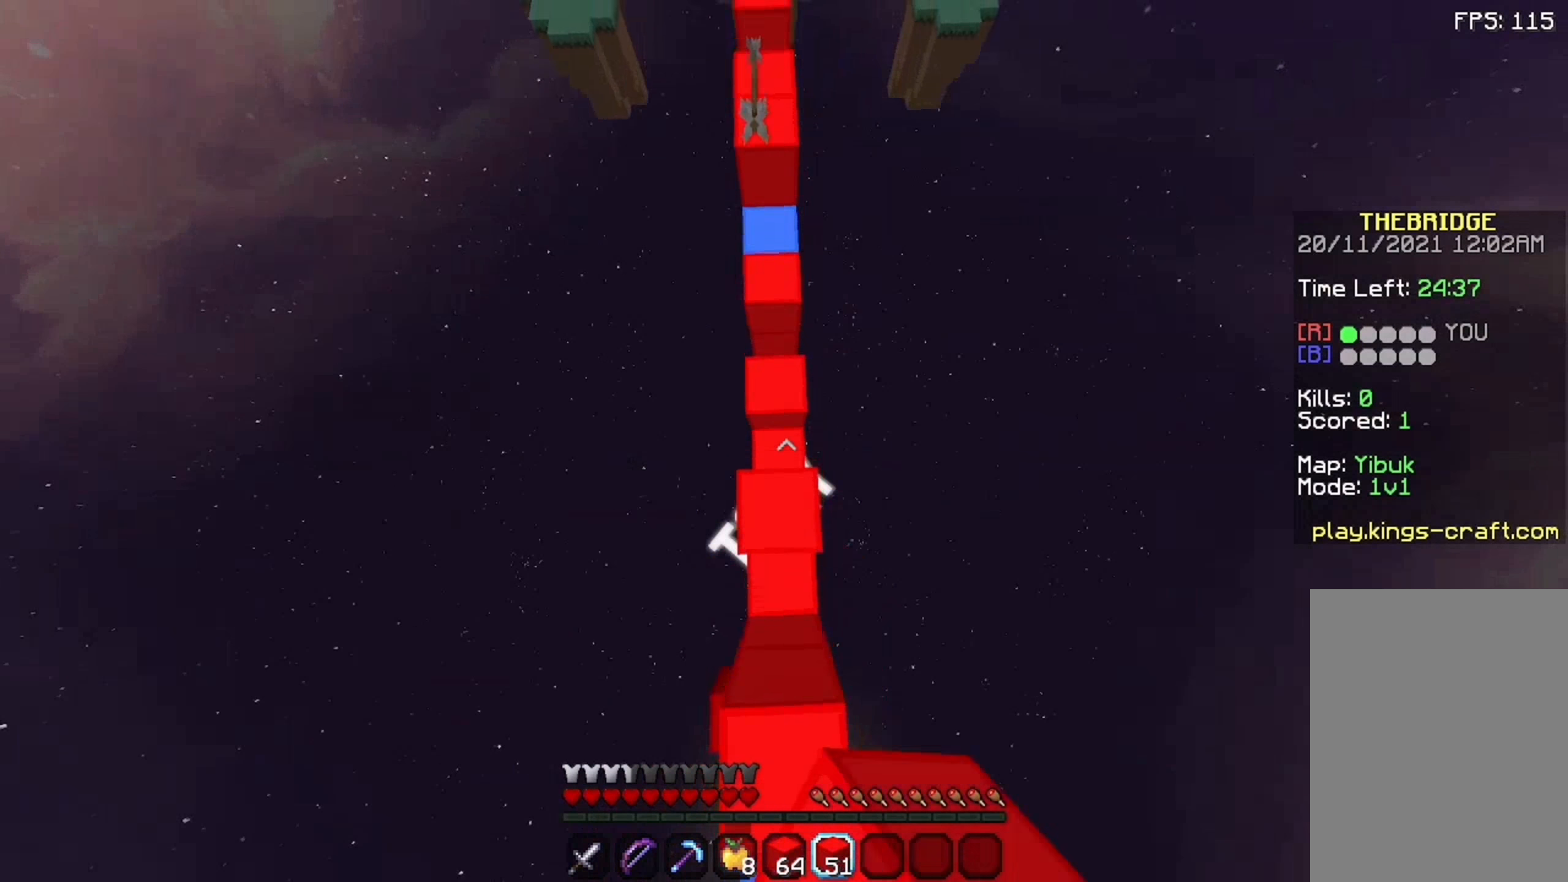
{"keys": ["space", "w"], "mouse": [], "events": [[25, "mouse_right", "down"], [75, "mouse_right", "up"], [325, "mouse_right", "down"], [375, "mouse_right", "up"]]}
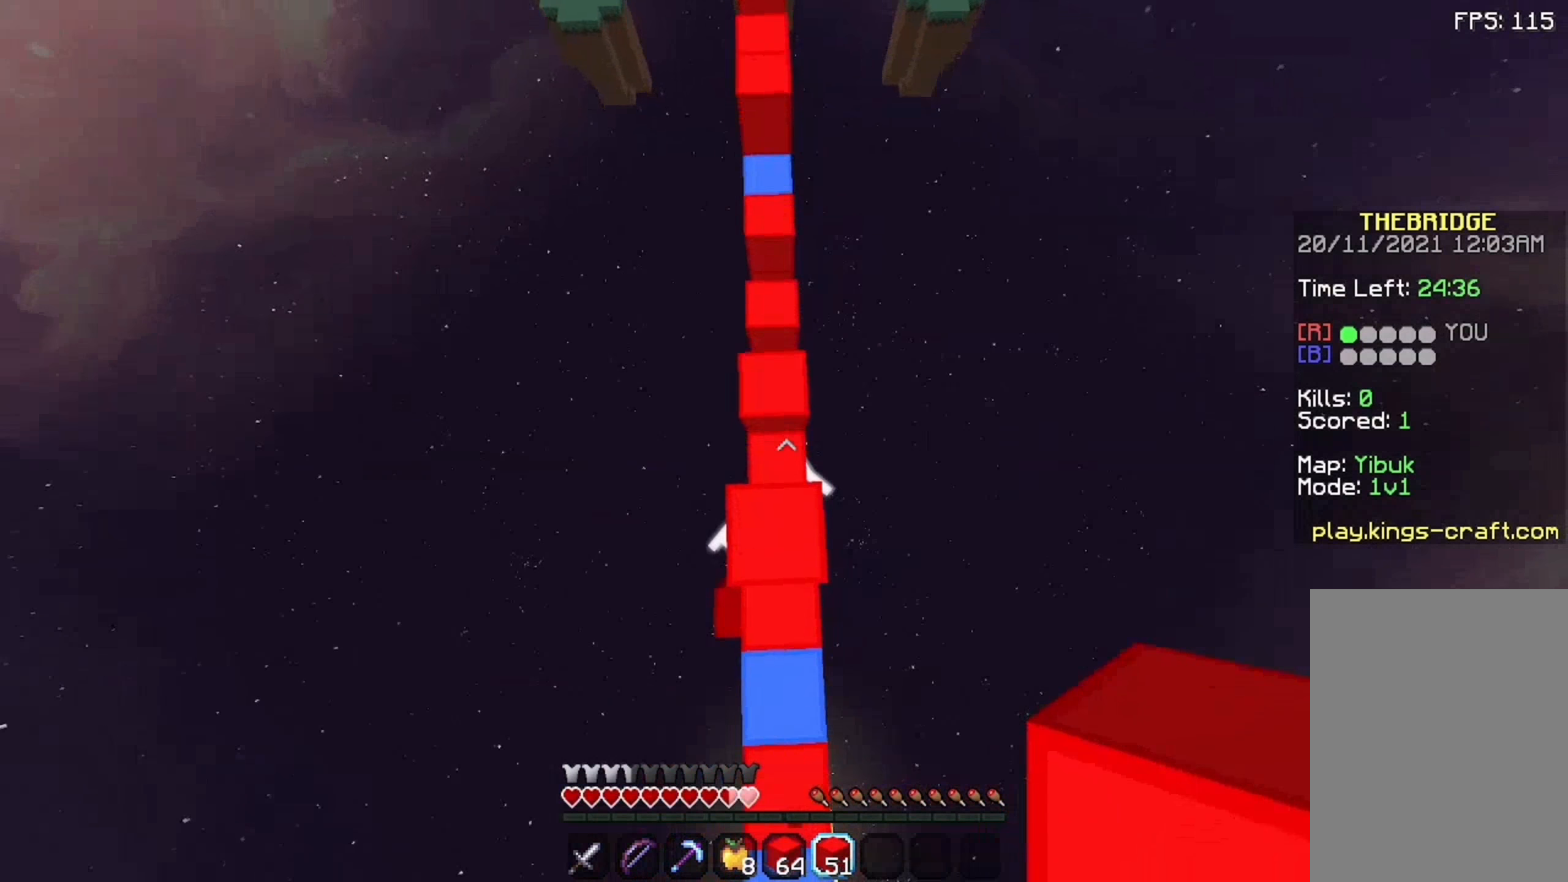
{"keys": ["d", "space", "w"], "mouse": [], "events": [[175, "mouse_right", "down"], [225, "mouse_right", "up"], [375, "mouse_right", "down"], [425, "mouse_right", "up"], [475, "d", "down"]]}
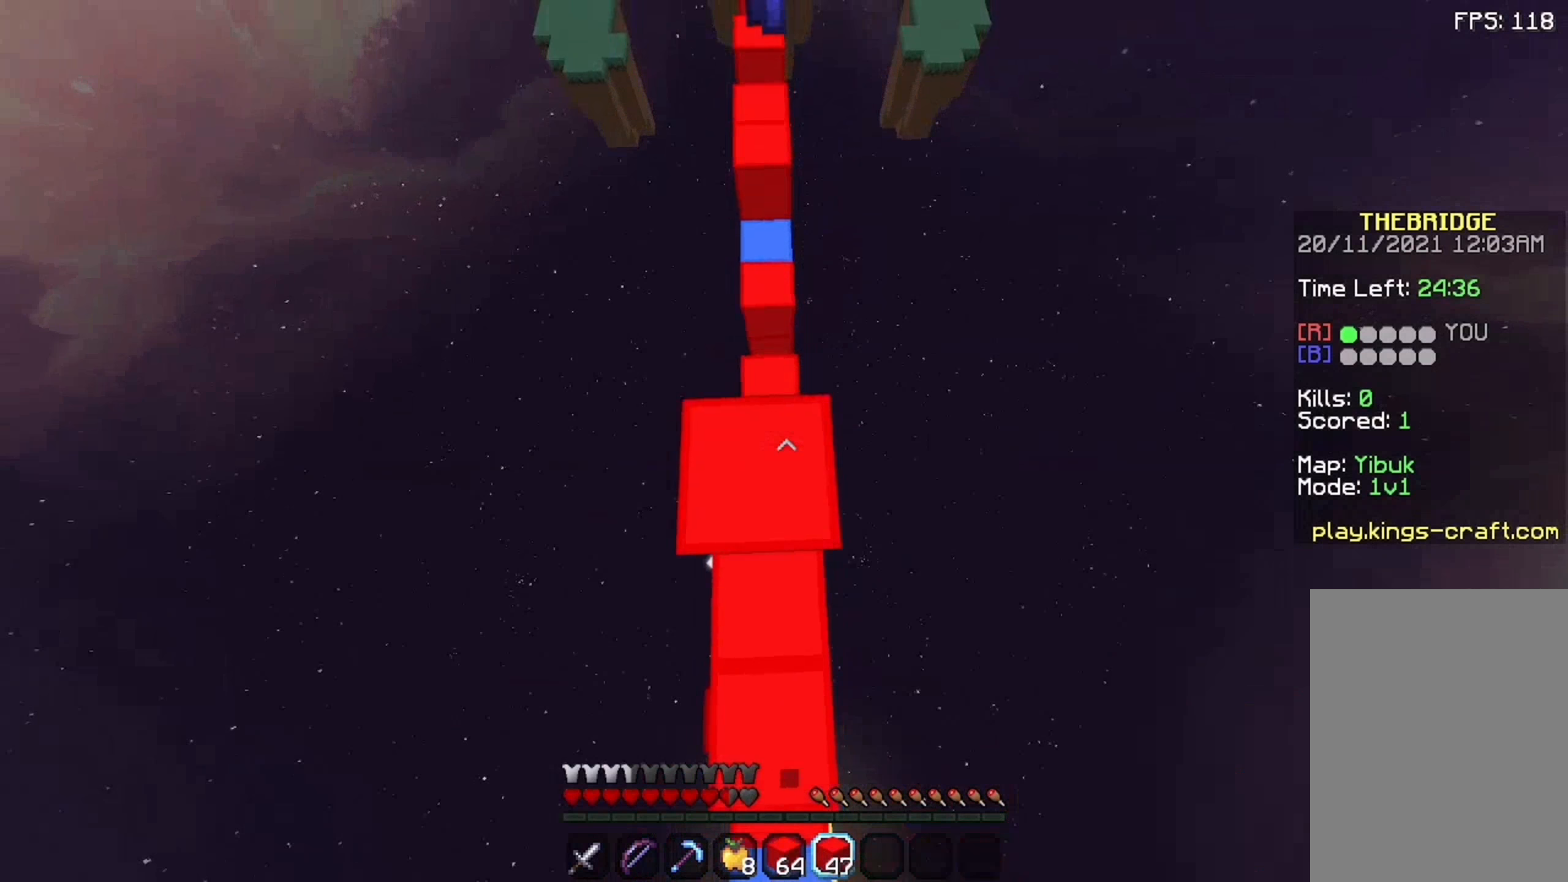
{"keys": ["space", "w"], "mouse": [], "events": [[75, "mouse_right", "down"], [175, "d", "up"], [175, "mouse_right", "up"], [275, "mouse_right", "down"], [325, "mouse_right", "up"], [425, "mouse_right", "down"], [475, "mouse_right", "up"]]}
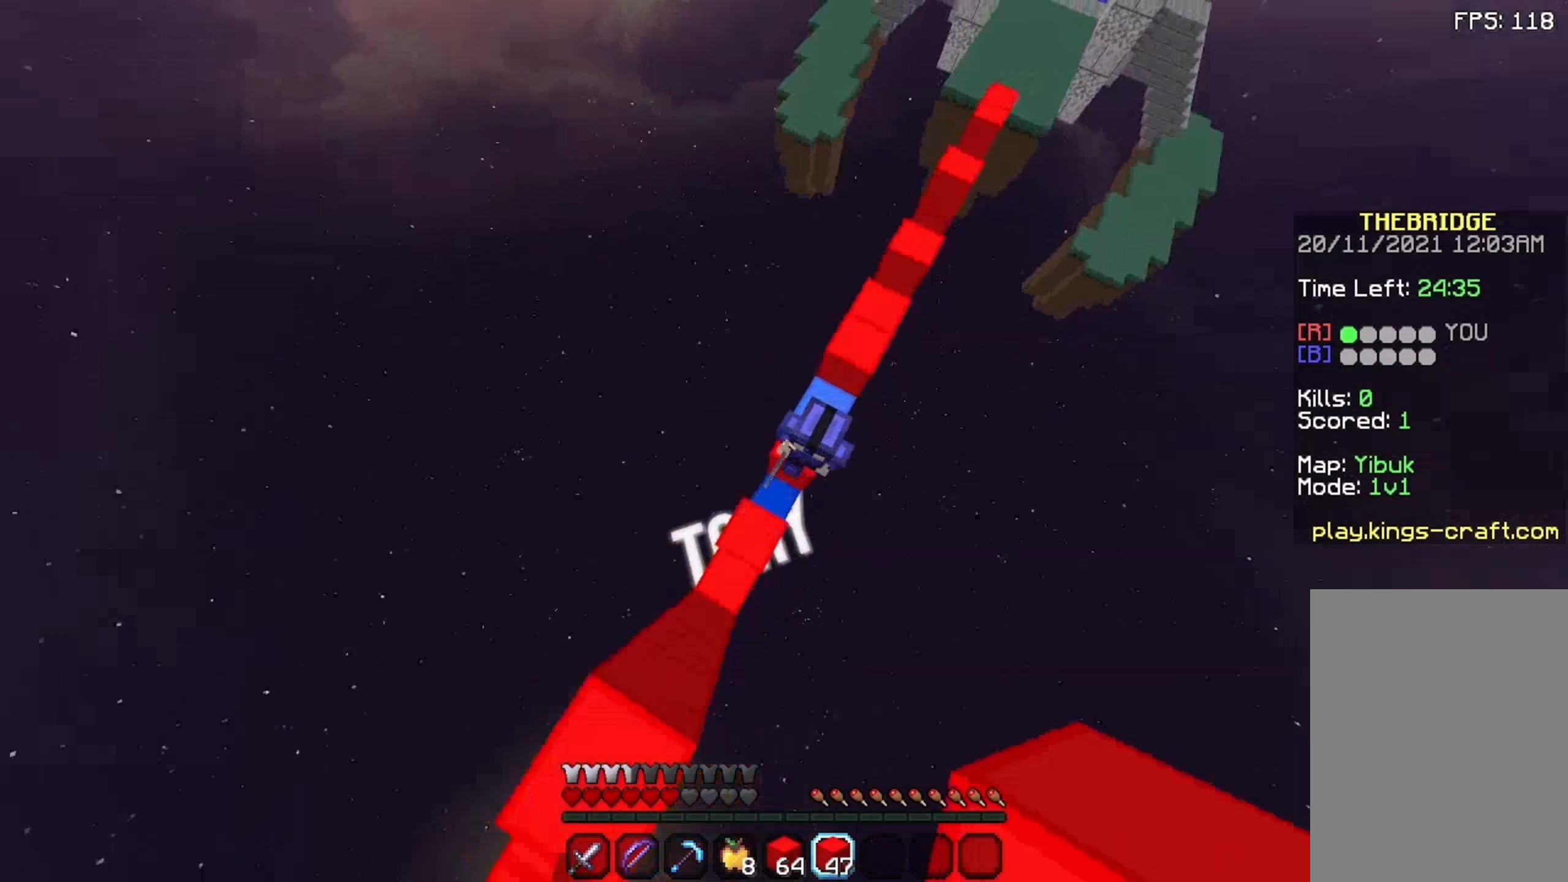
{"keys": ["space", "w"], "mouse": ["right"], "events": [[25, "mouse_right", "down"], [75, "d", "down"], [75, "mouse_right", "up"], [325, "d", "up"], [325, "mouse_right", "down"], [425, "mouse_right", "up"], [492, "mouse_right", "down"]]}
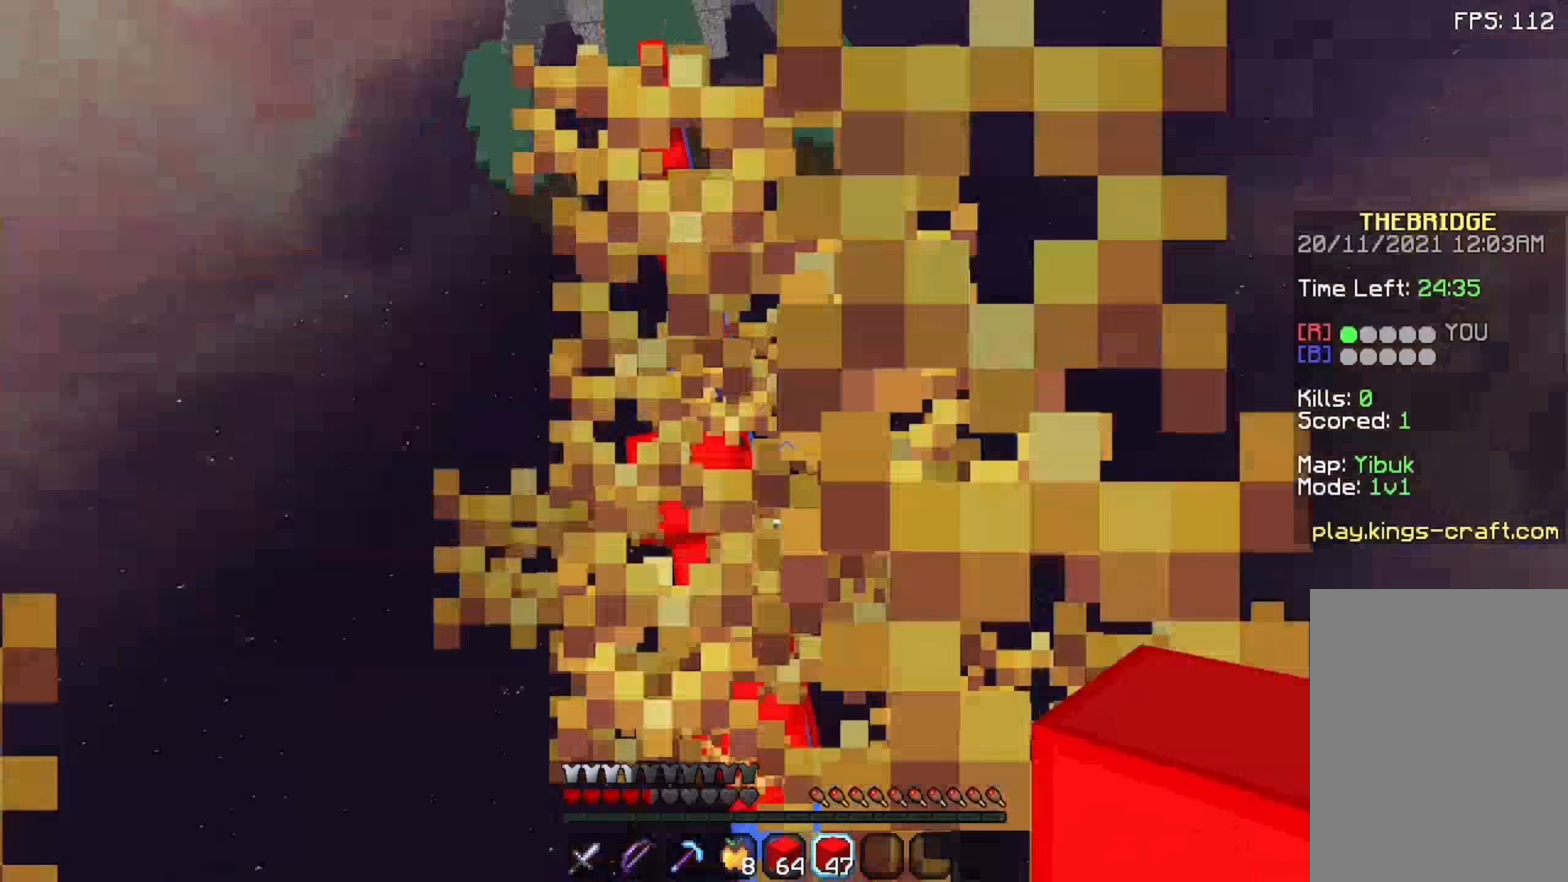
{"keys": ["space", "w"], "mouse": [], "events": [[25, "d", "down"], [25, "mouse_right", "up"], [175, "mouse_right", "down"], [275, "mouse_right", "up"], [392, "d", "up"]]}
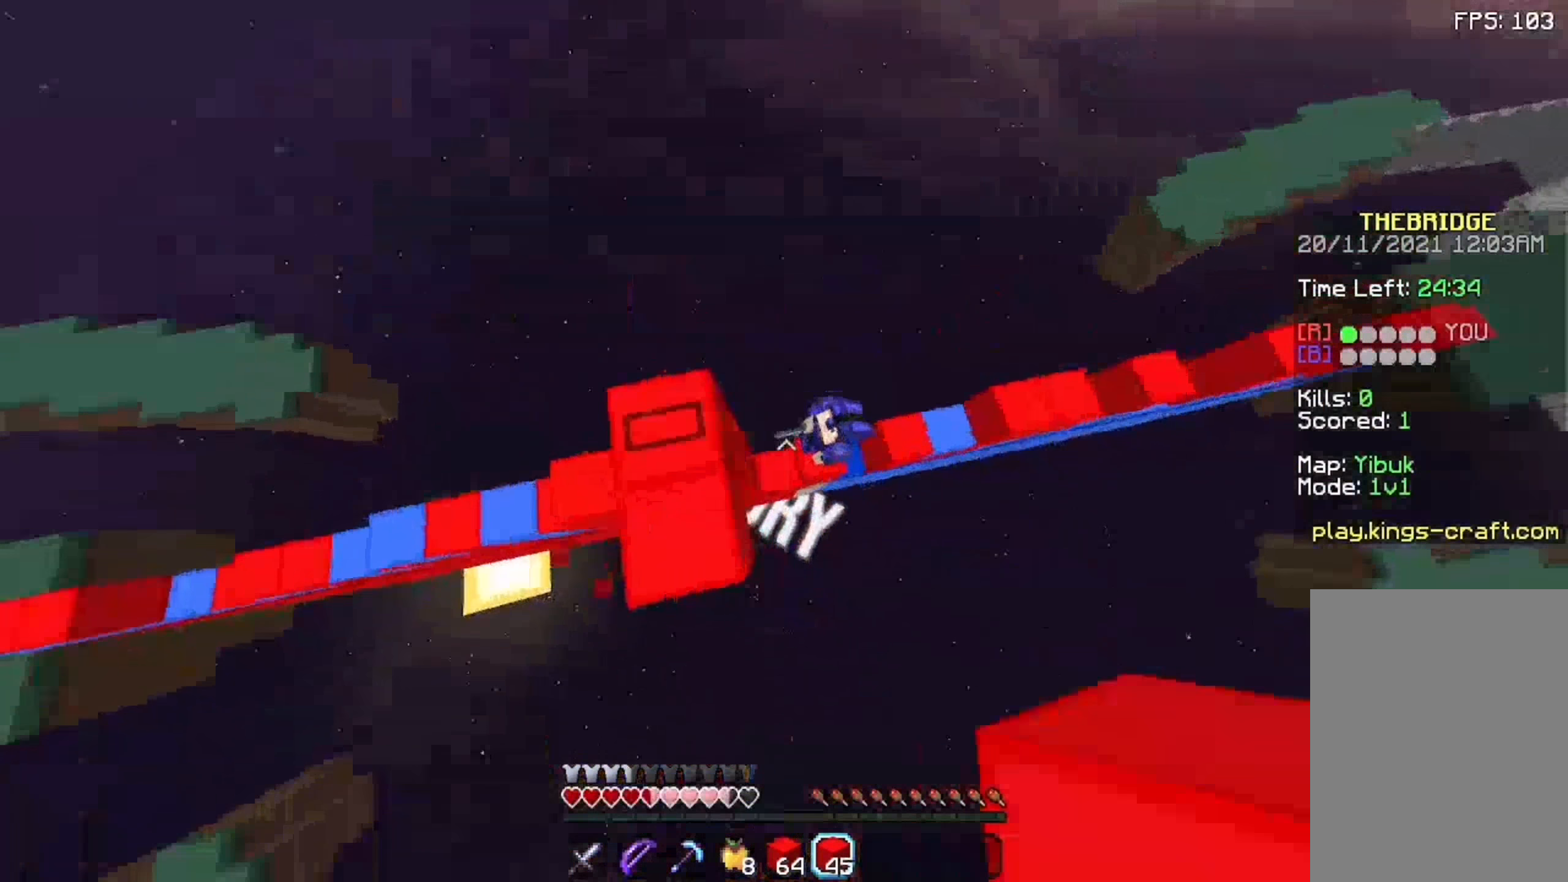
{"keys": ["w"], "mouse": [], "events": [[192, "mouse_right", "down"], [225, "mouse_right", "up"], [475, "space", "up"]]}
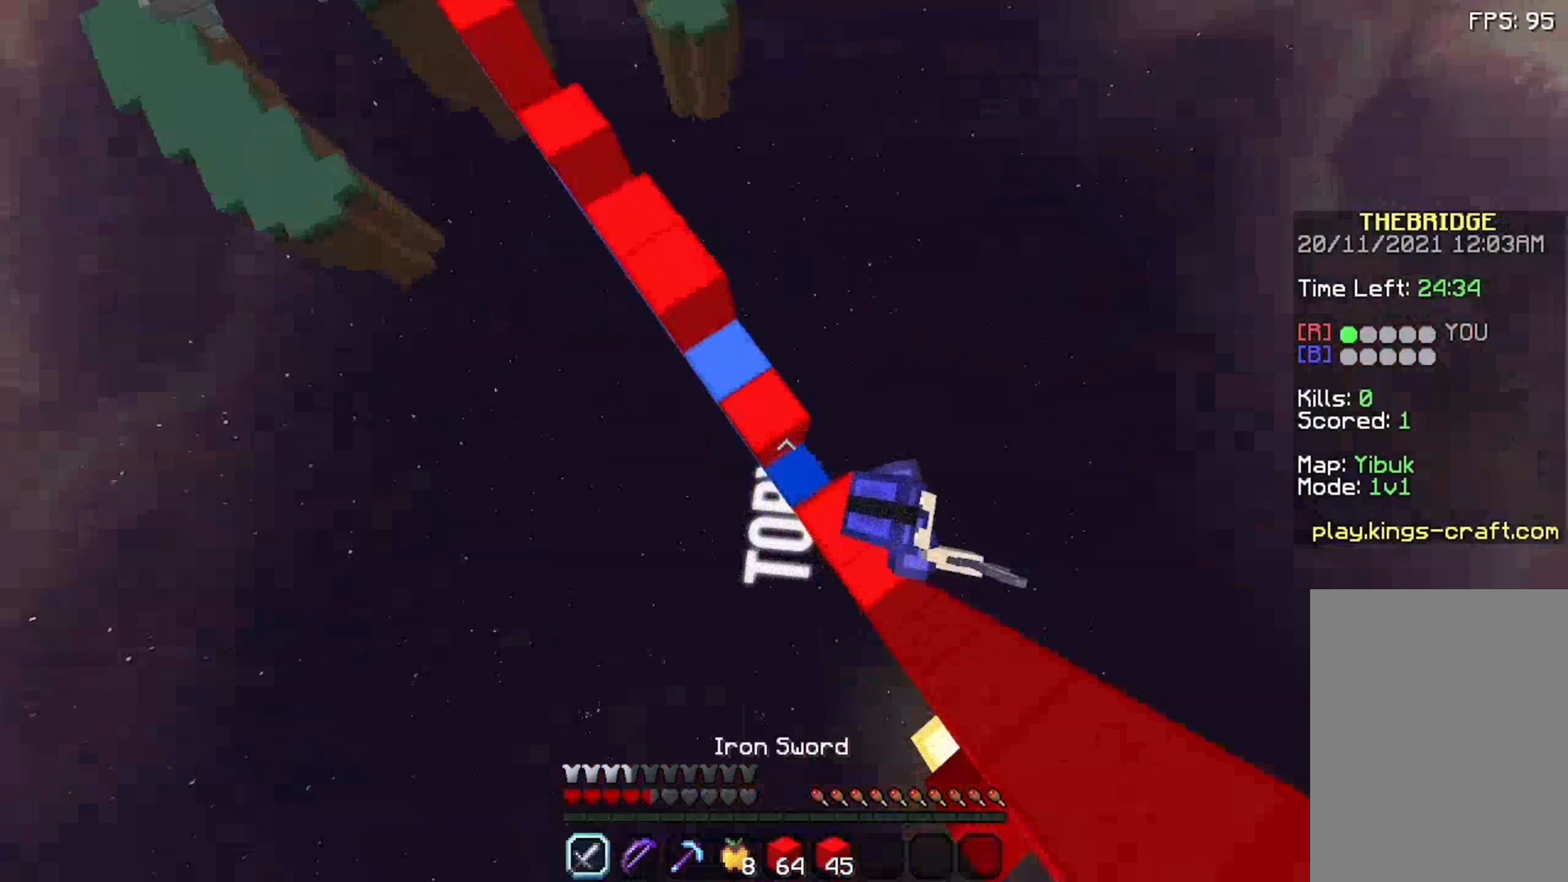
{"keys": ["w"], "mouse": []}